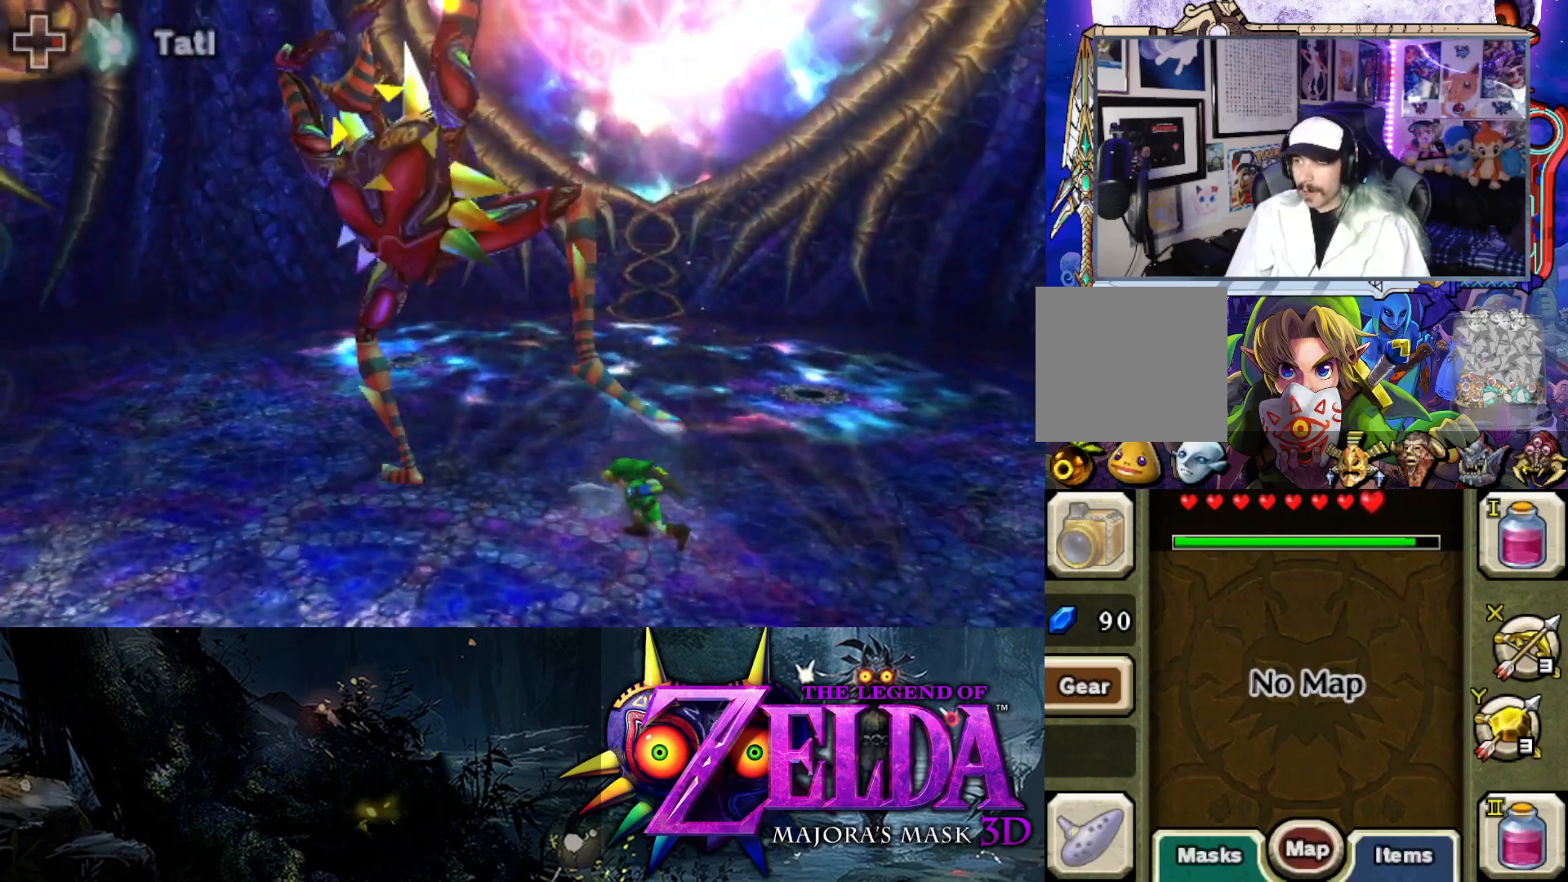
Gameplay with a controller (Xbox layout); each line is a JSON object with the inputs held at the frame after it. "events" lists button and stick changes between this image and that frame as [ms after this image, input, new state], when the widget could be followed in between.
{"buttons": ["L2"], "left_stick": "left", "right_stick": "center", "events": [[50, "A", "up"], [133, "A", "down"], [133, "left_stick", "down-left"], [217, "A", "up"], [283, "A", "down"], [350, "A", "up"], [433, "A", "down"], [483, "left_stick", "left"], [500, "A", "up"]]}
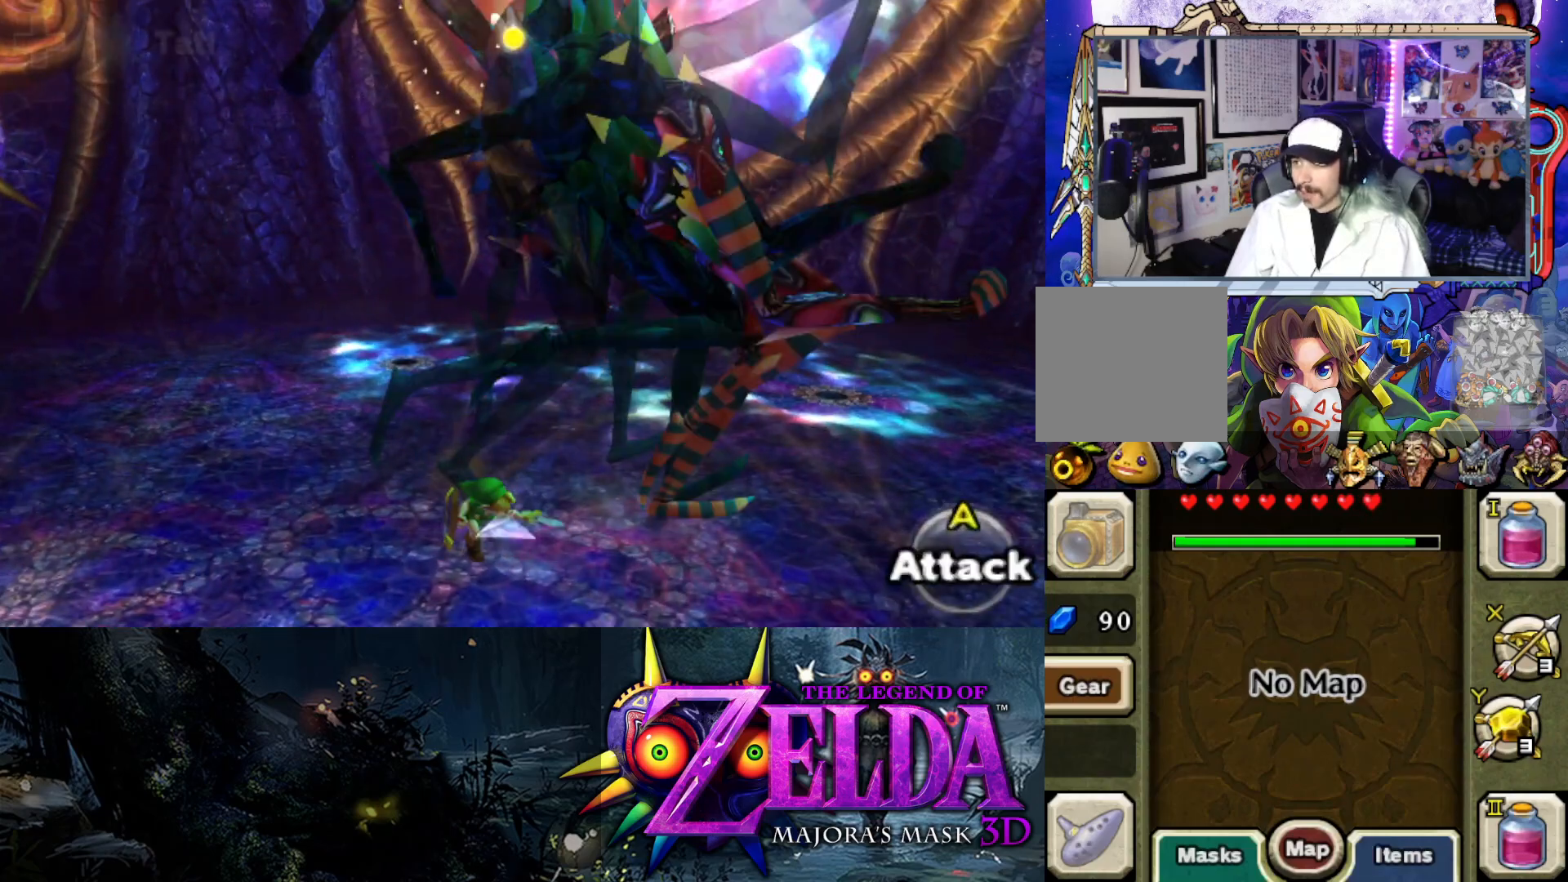
{"buttons": ["L2", "R1"], "left_stick": "down", "right_stick": "center", "events": [[83, "left_stick", "up-left"], [250, "left_stick", "down-left"], [300, "R1", "down"], [450, "left_stick", "down"]]}
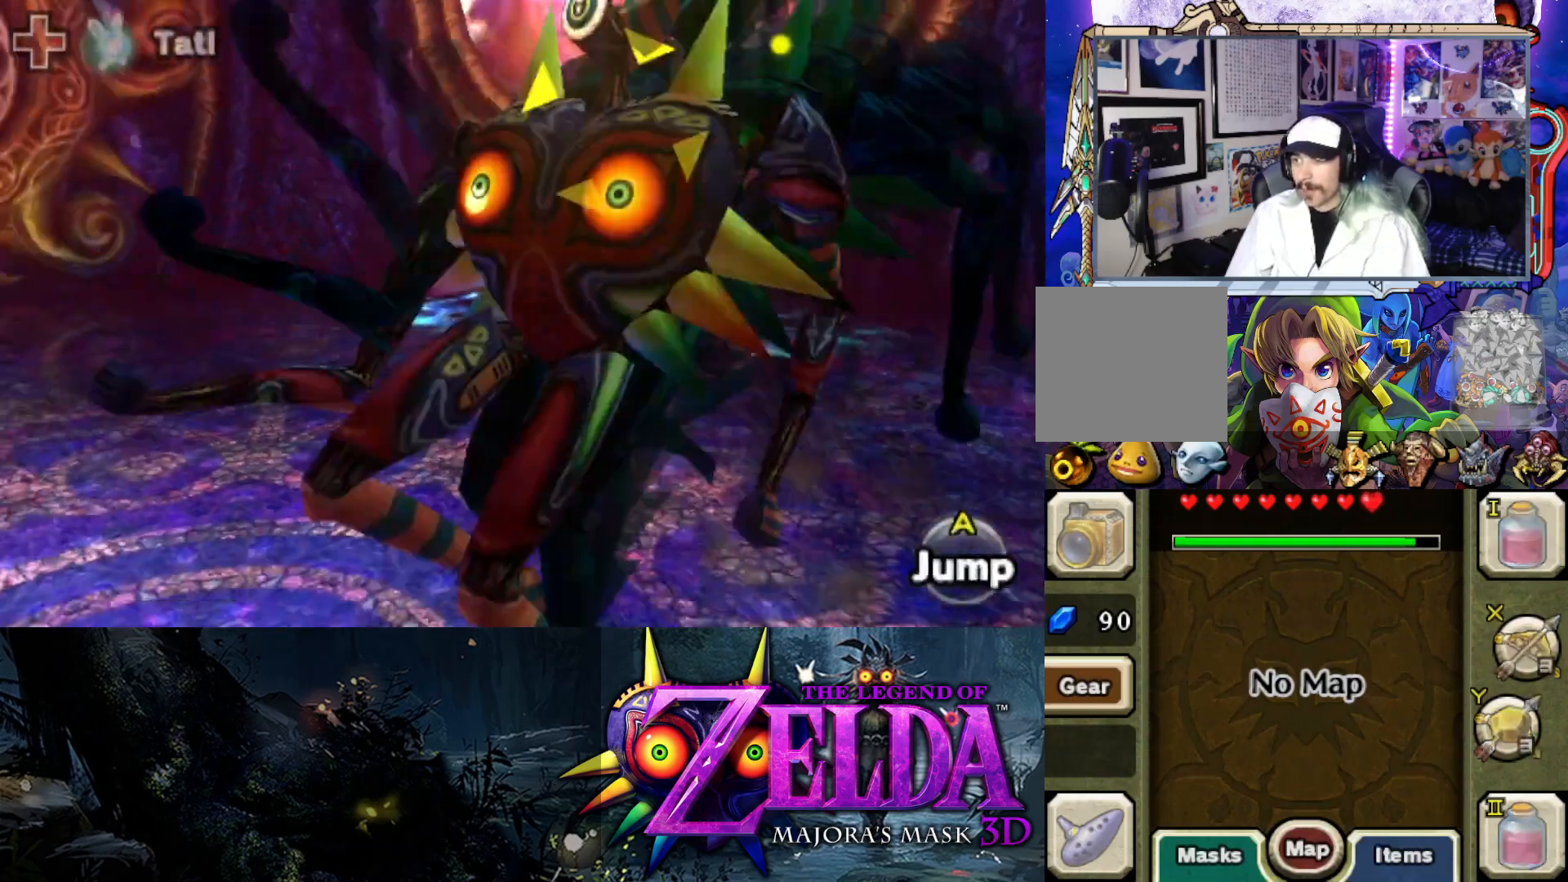
{"buttons": ["Y", "L2"], "left_stick": "down-left", "right_stick": "center", "events": [[183, "left_stick", "down-right"], [283, "R1", "up"], [367, "Y", "down"], [500, "left_stick", "down-left"]]}
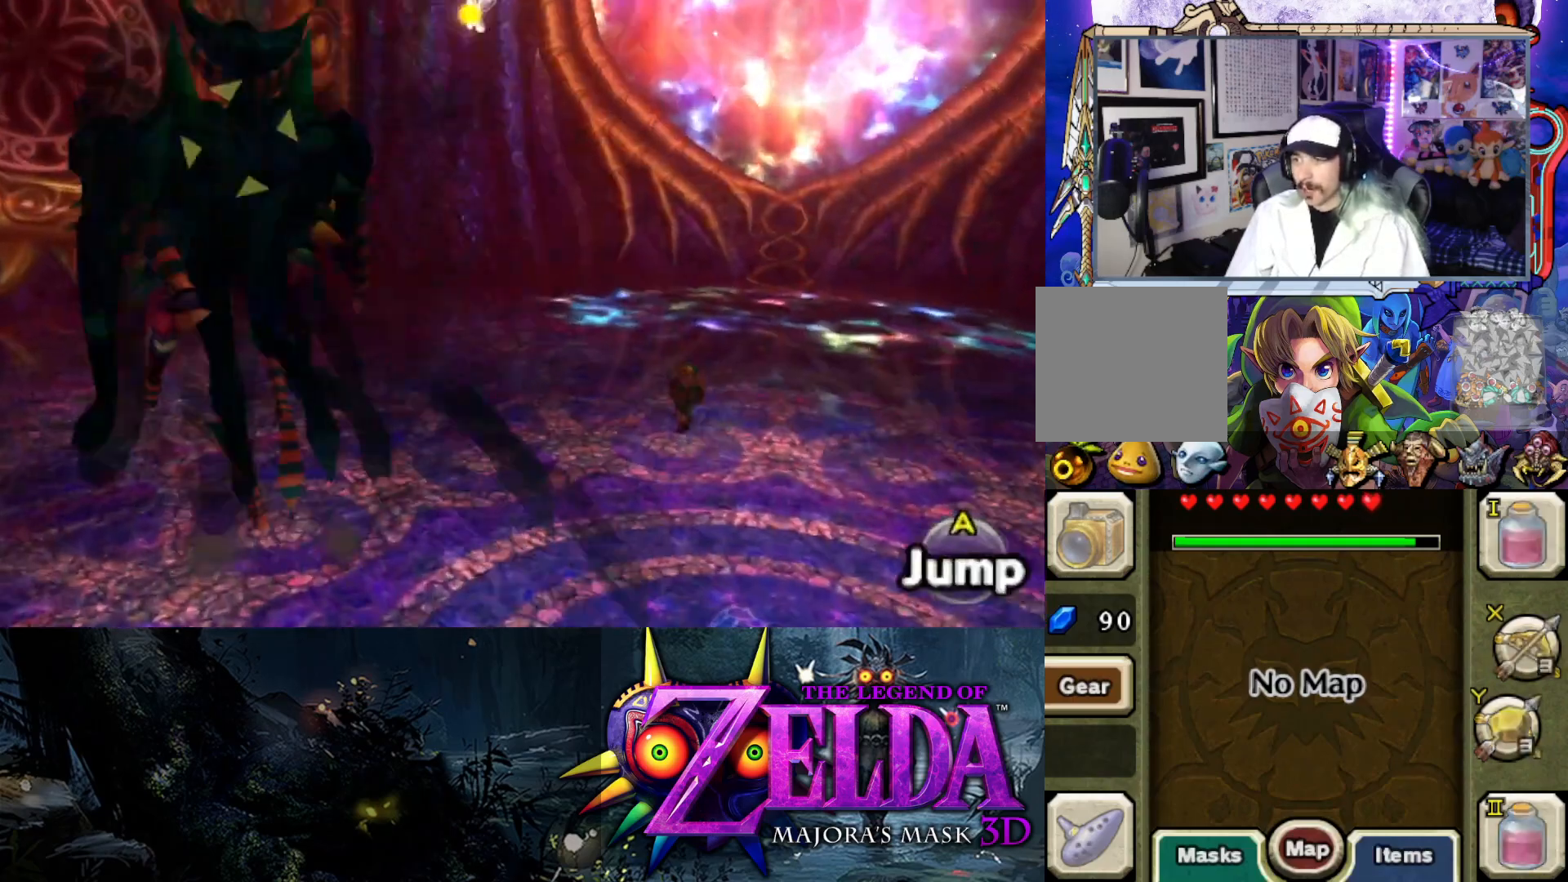
{"buttons": ["Y", "L2"], "left_stick": "up-left", "right_stick": "center", "events": [[450, "left_stick", "up-left"]]}
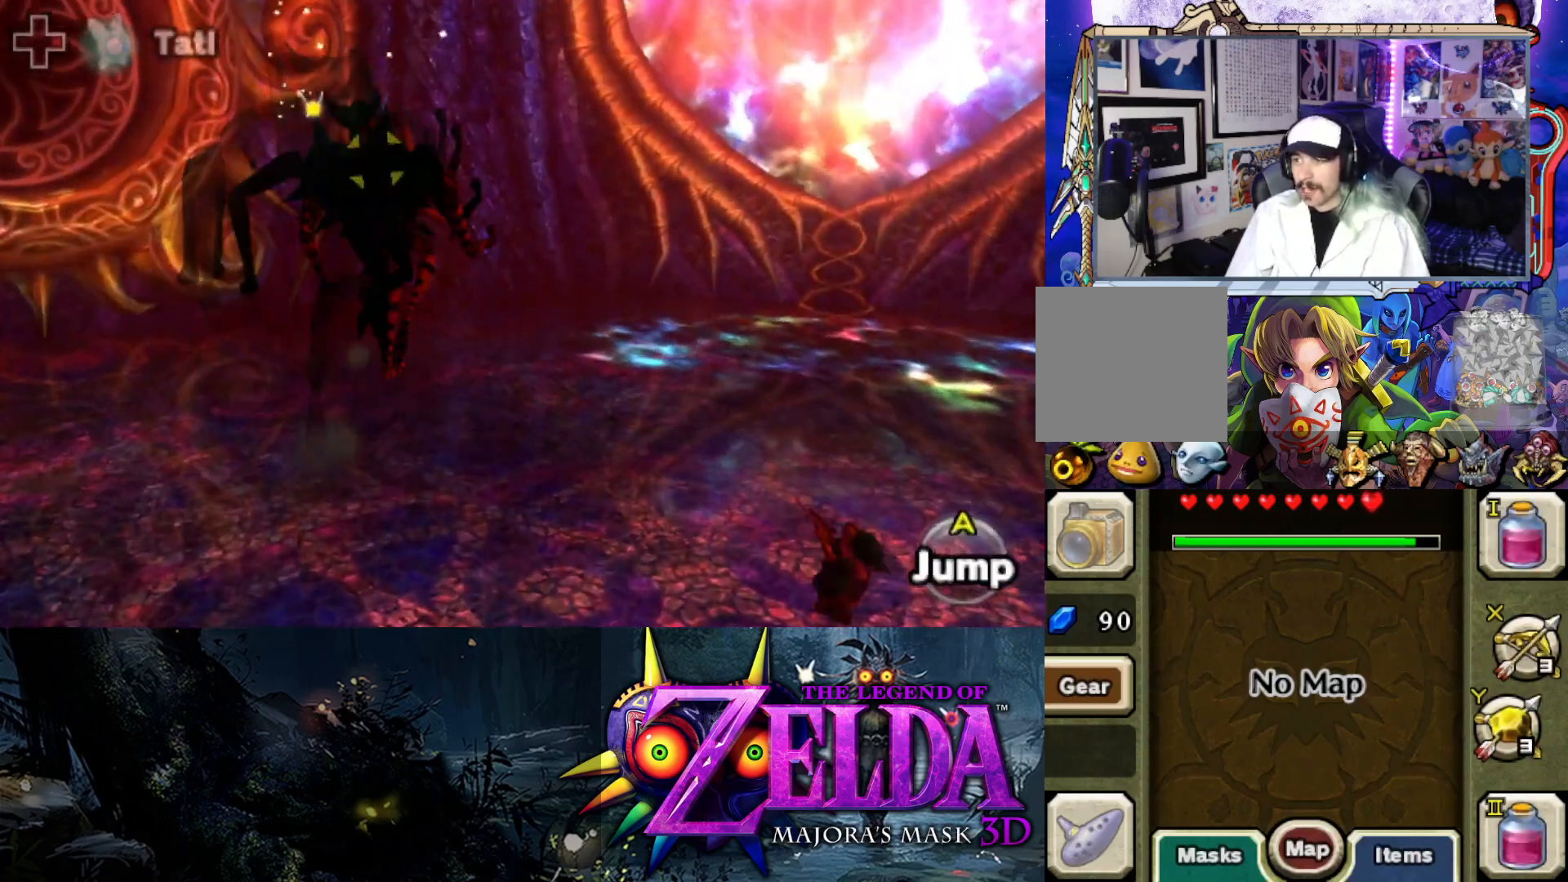
{"buttons": ["Y", "L2"], "left_stick": "up-right", "right_stick": "center", "events": [[100, "left_stick", "up"], [400, "left_stick", "up-right"]]}
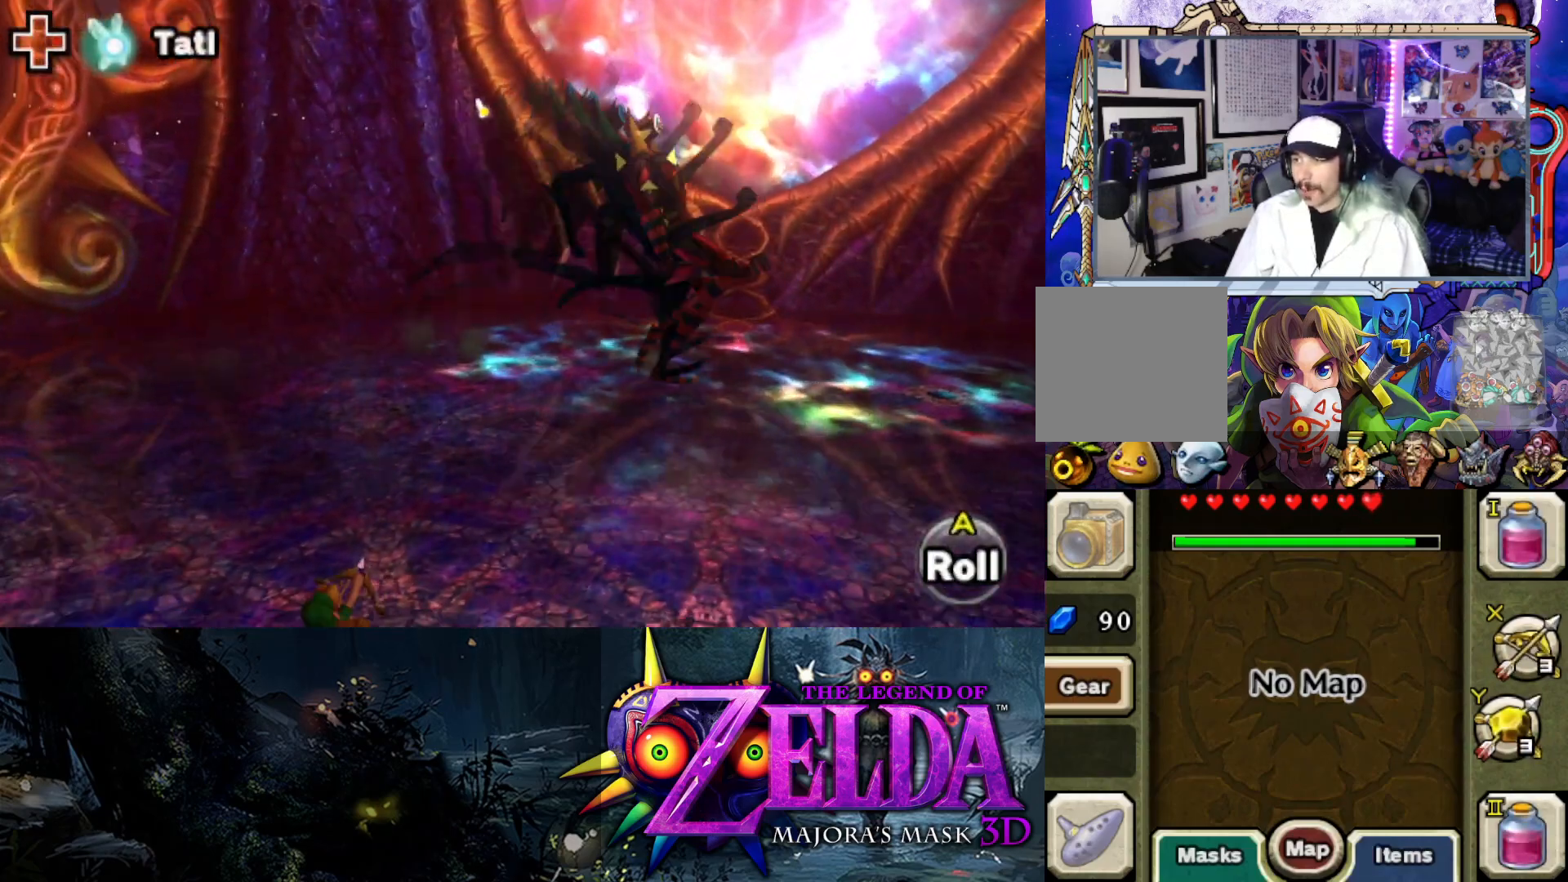
{"buttons": ["Y", "L2"], "left_stick": "down-right", "right_stick": "center", "events": [[200, "left_stick", "right"], [500, "left_stick", "down-right"]]}
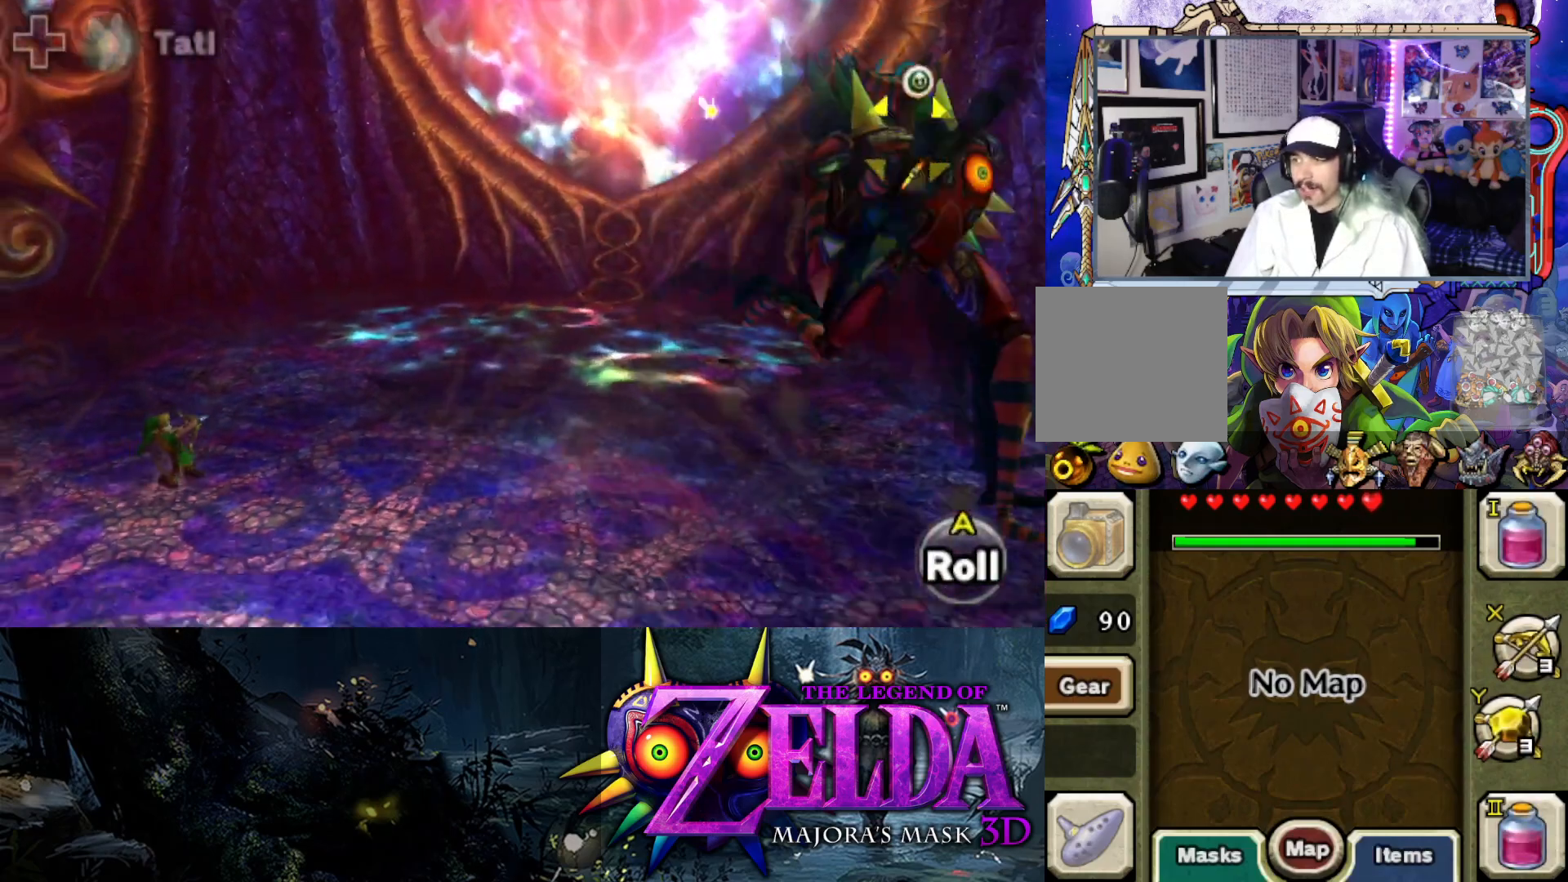
{"buttons": ["Y", "L2"], "left_stick": "down", "right_stick": "center", "events": [[500, "left_stick", "down"]]}
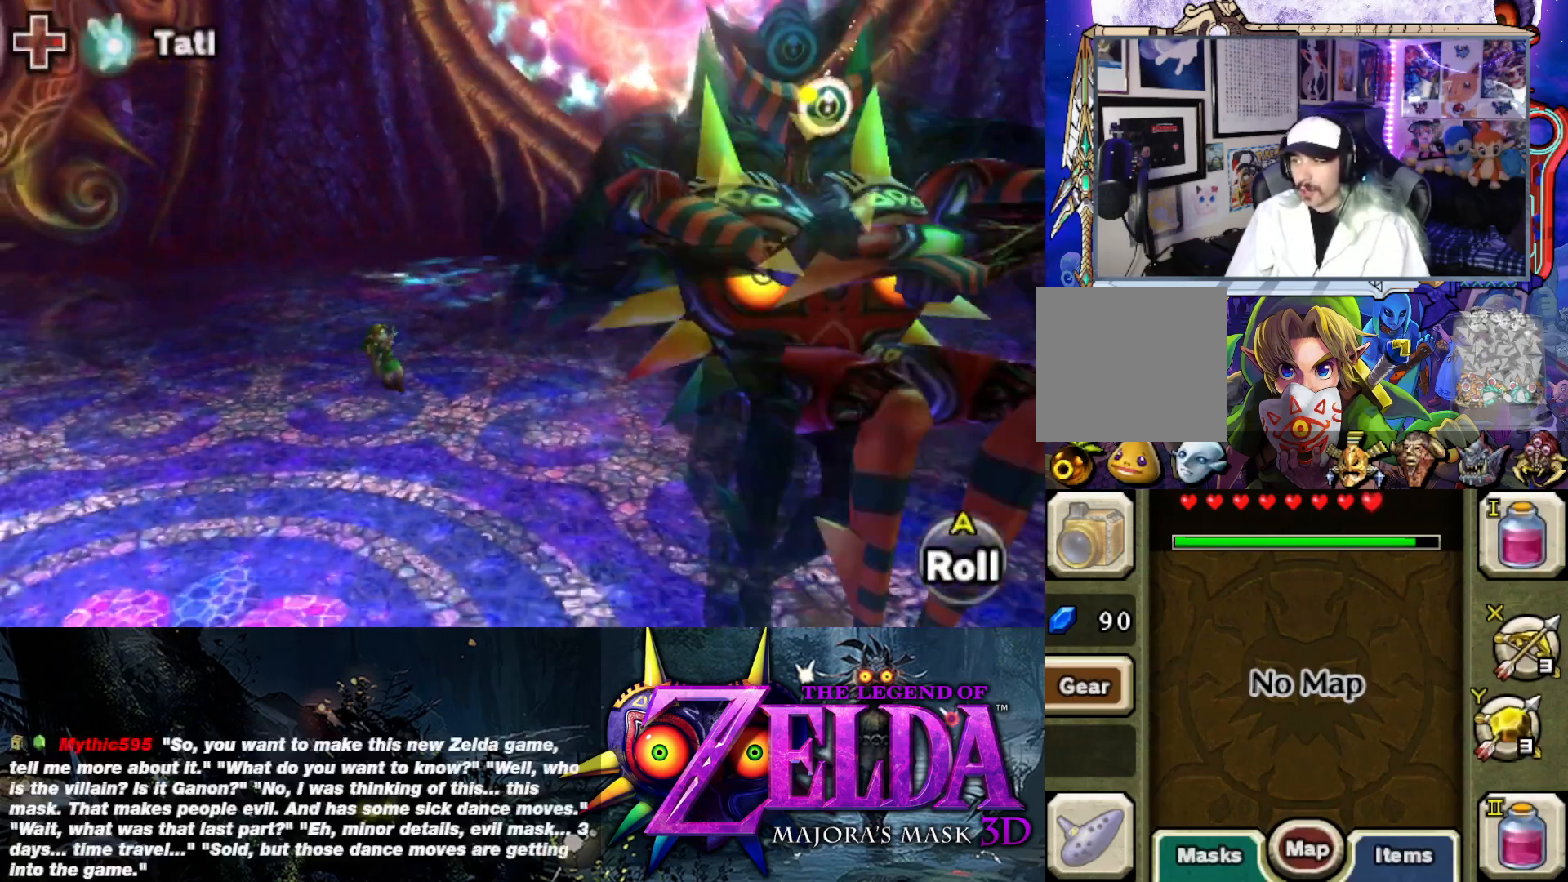
{"buttons": ["Y", "L2"], "left_stick": "down", "right_stick": "center", "events": []}
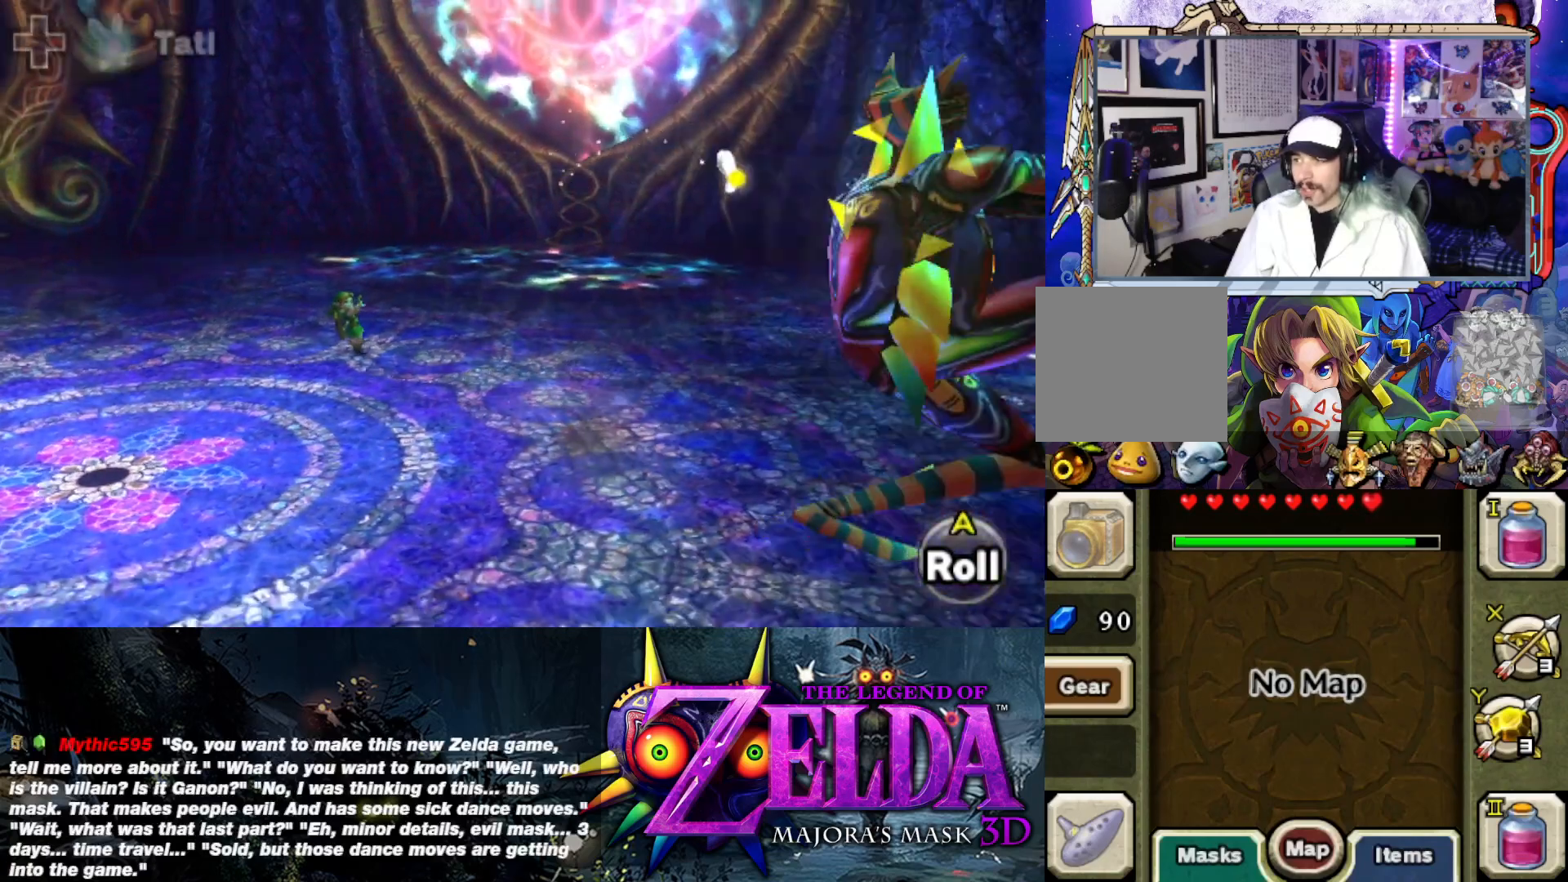
{"buttons": ["Y", "L2"], "left_stick": "down-right", "right_stick": "center", "events": [[33, "left_stick", "down-right"]]}
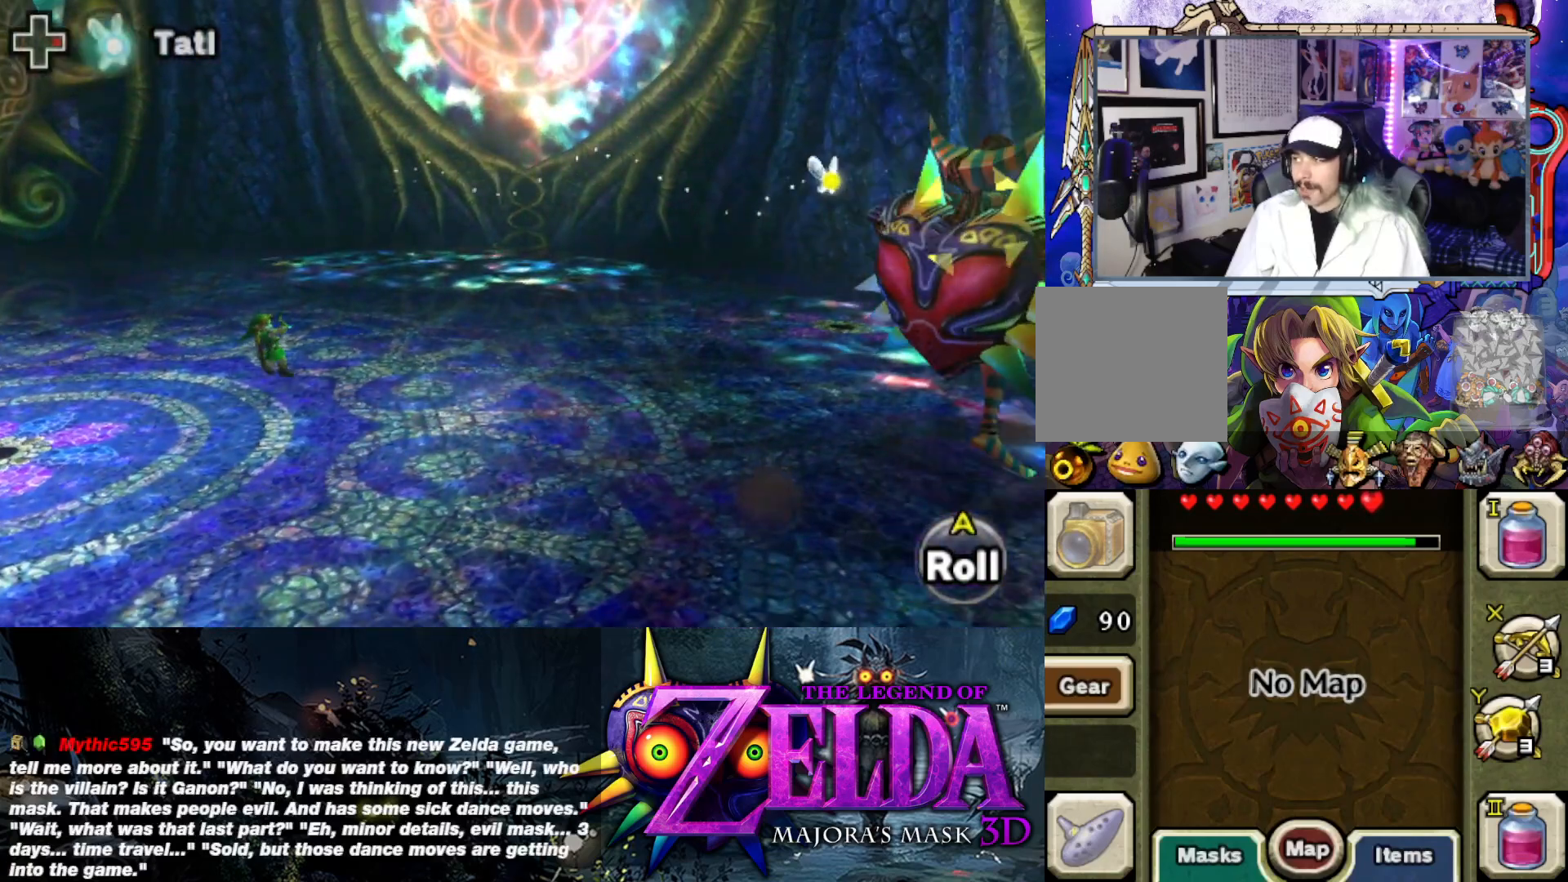
{"buttons": ["Y", "L2"], "left_stick": "down-right", "right_stick": "center", "events": []}
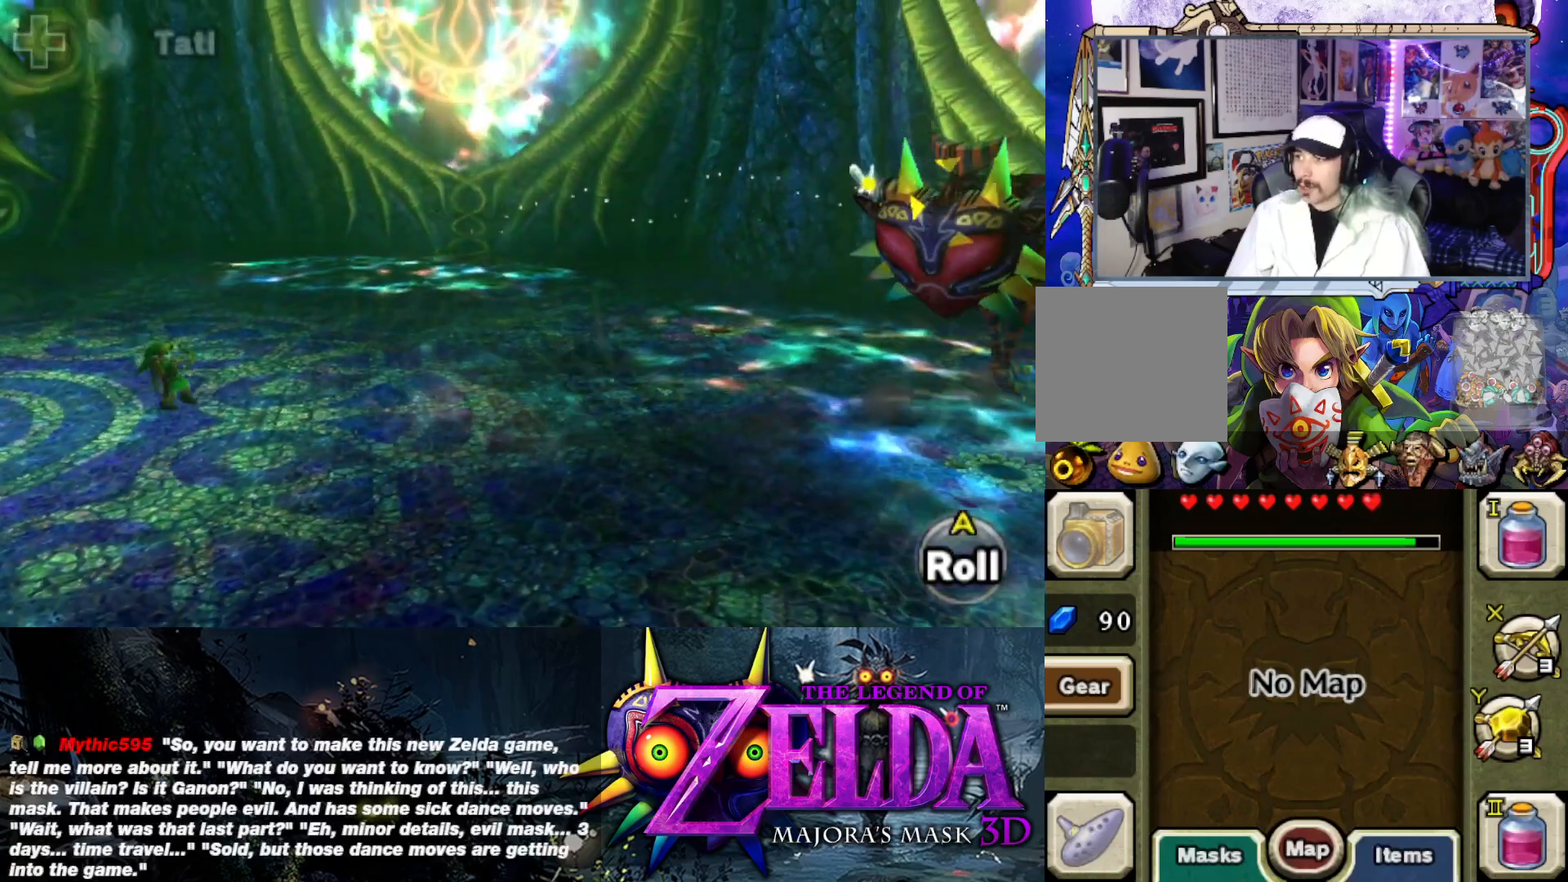
{"buttons": ["Y", "L2"], "left_stick": "right", "right_stick": "center", "events": [[250, "left_stick", "right"]]}
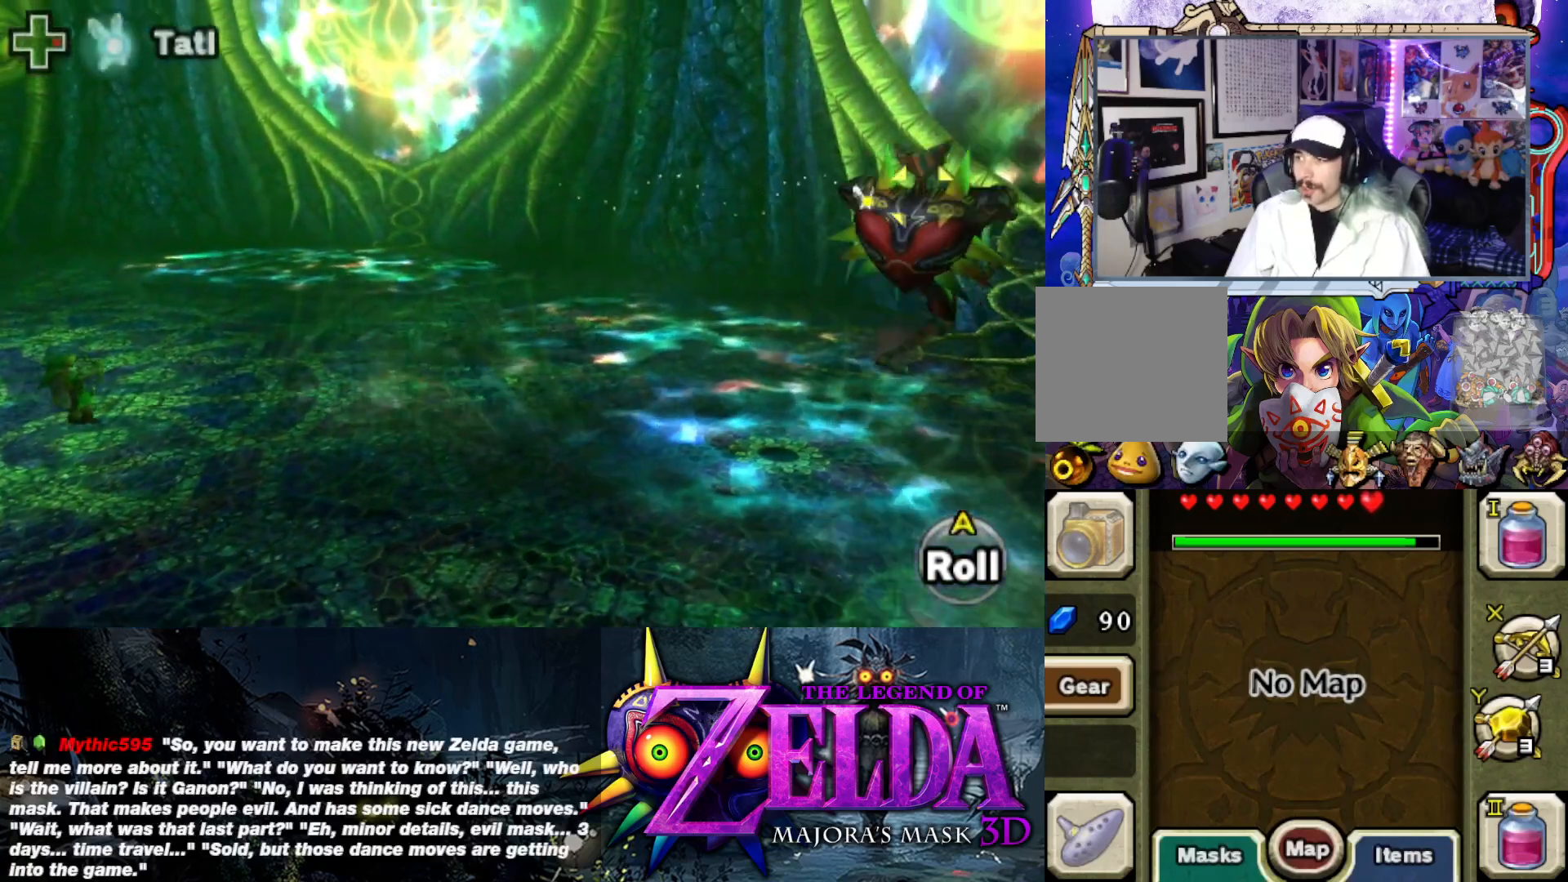
{"buttons": ["Y", "L2"], "left_stick": "right", "right_stick": "center", "events": []}
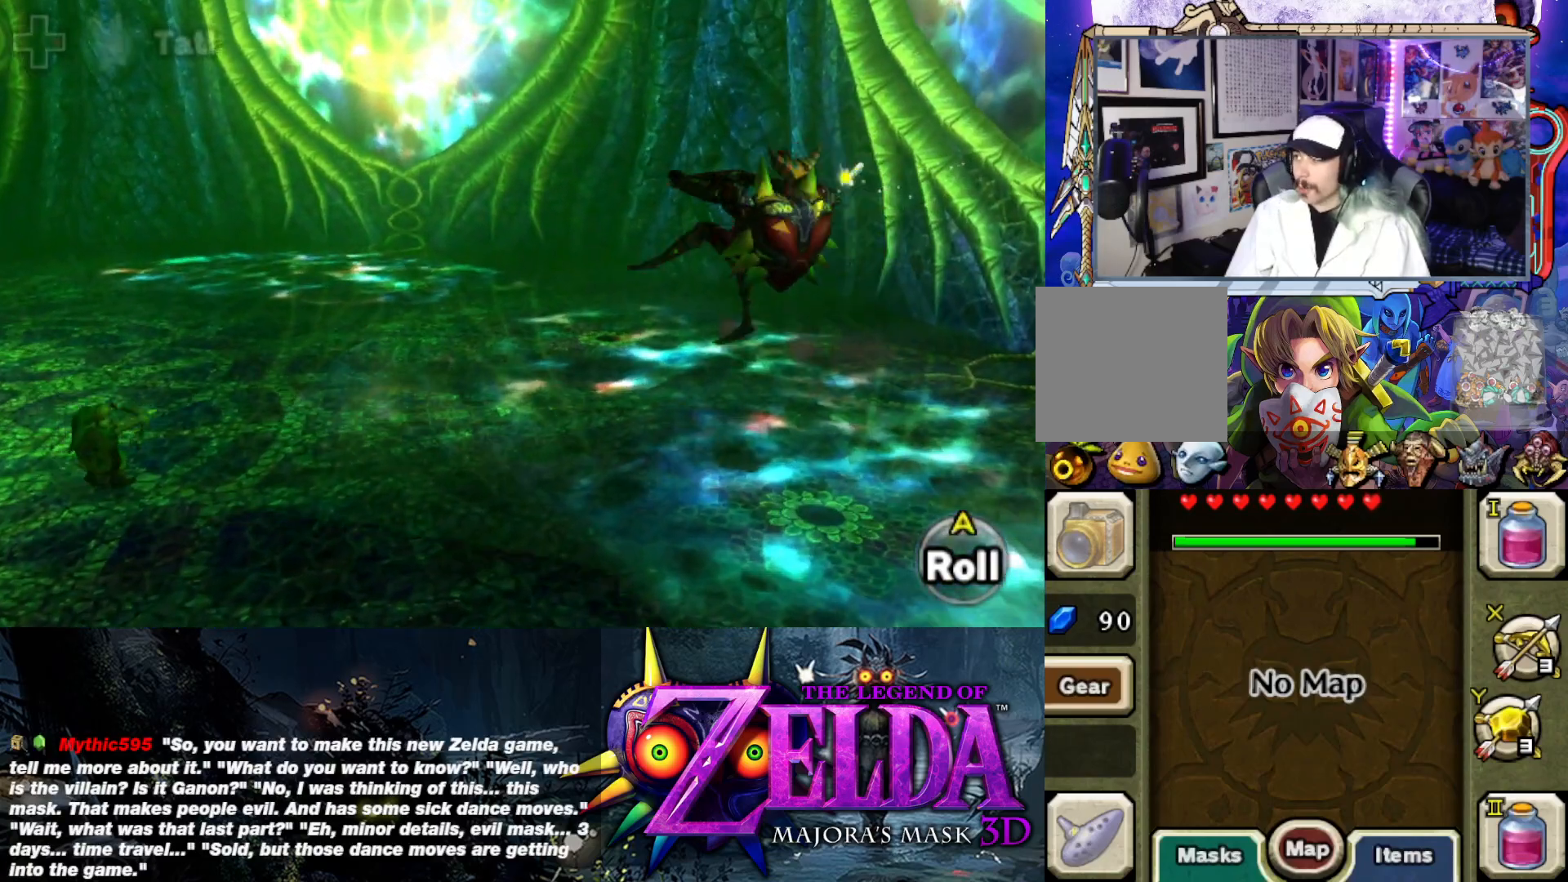
{"buttons": ["Y", "L2"], "left_stick": "up", "right_stick": "center", "events": [[417, "left_stick", "up"]]}
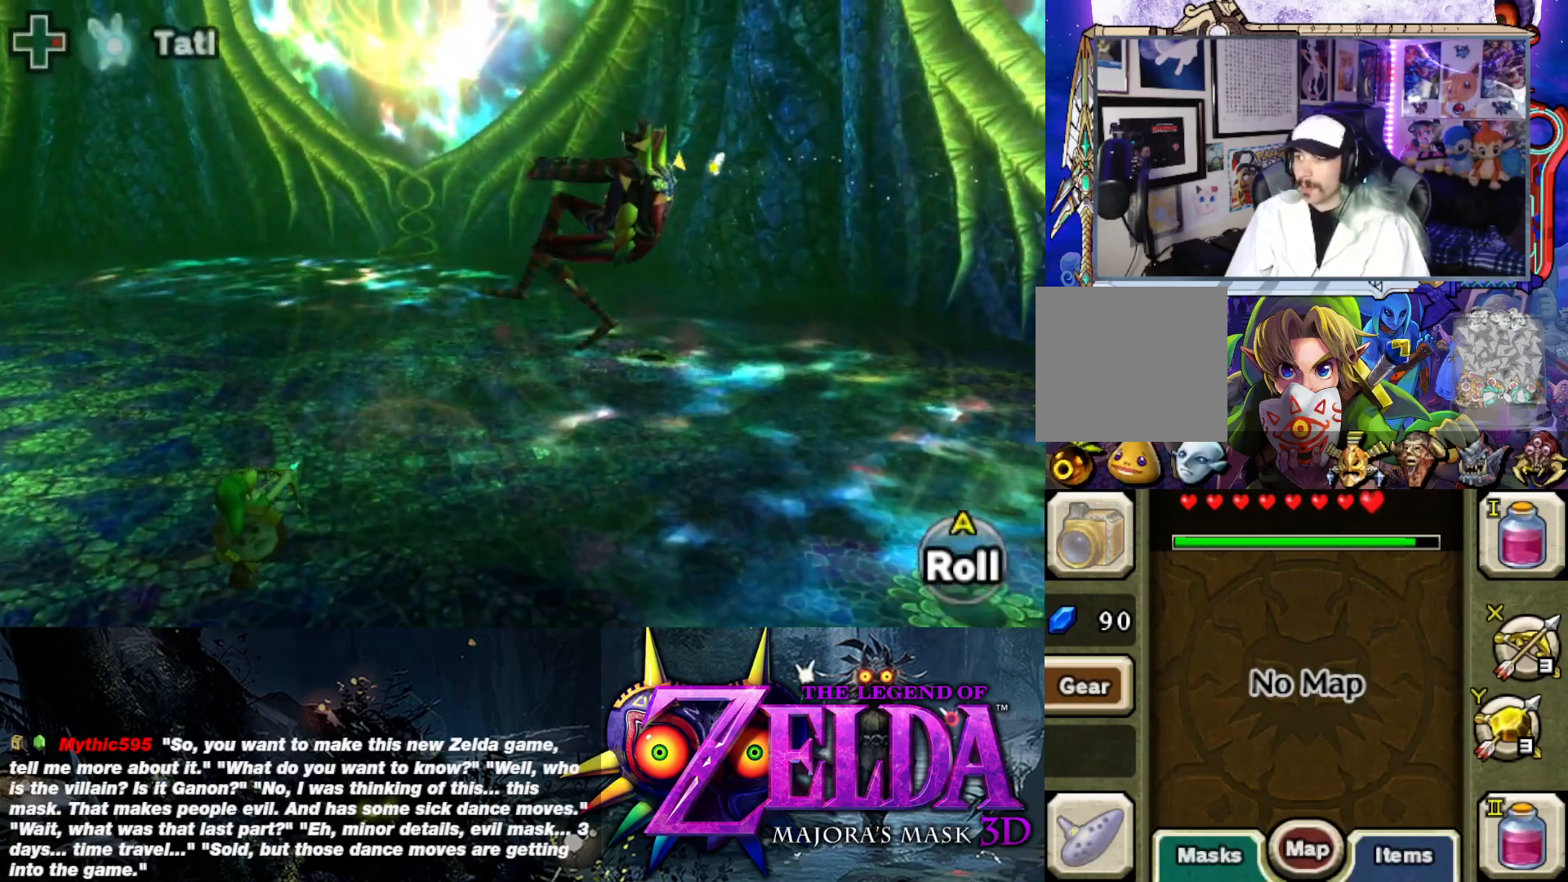
{"buttons": ["Y", "L2"], "left_stick": "up-left", "right_stick": "center", "events": [[17, "left_stick", "up-left"]]}
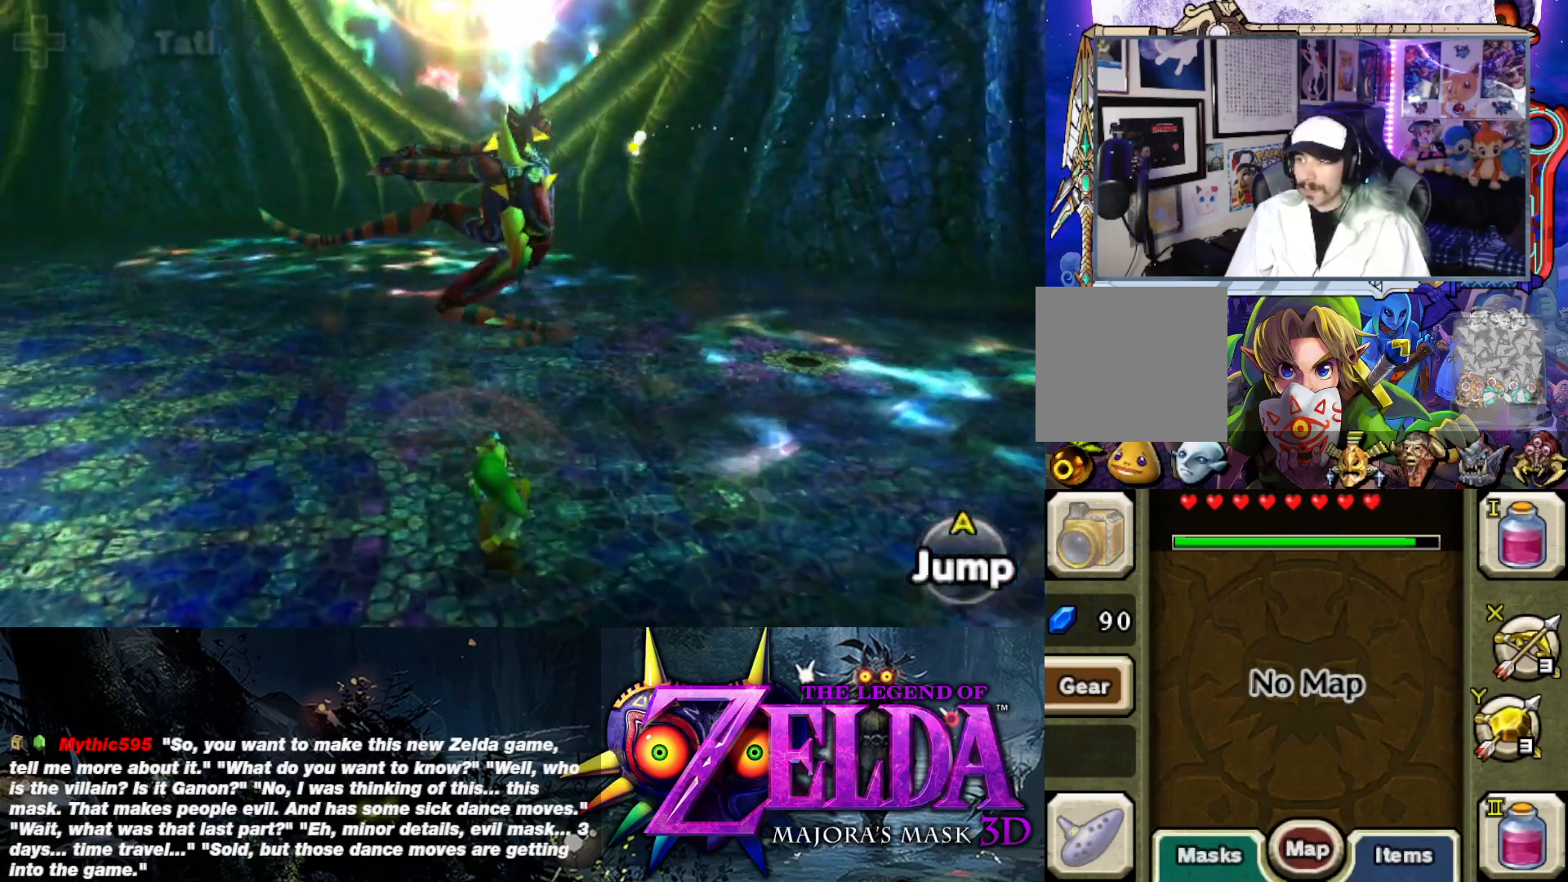
{"buttons": ["Y", "L2"], "left_stick": "left", "right_stick": "center", "events": [[117, "left_stick", "left"]]}
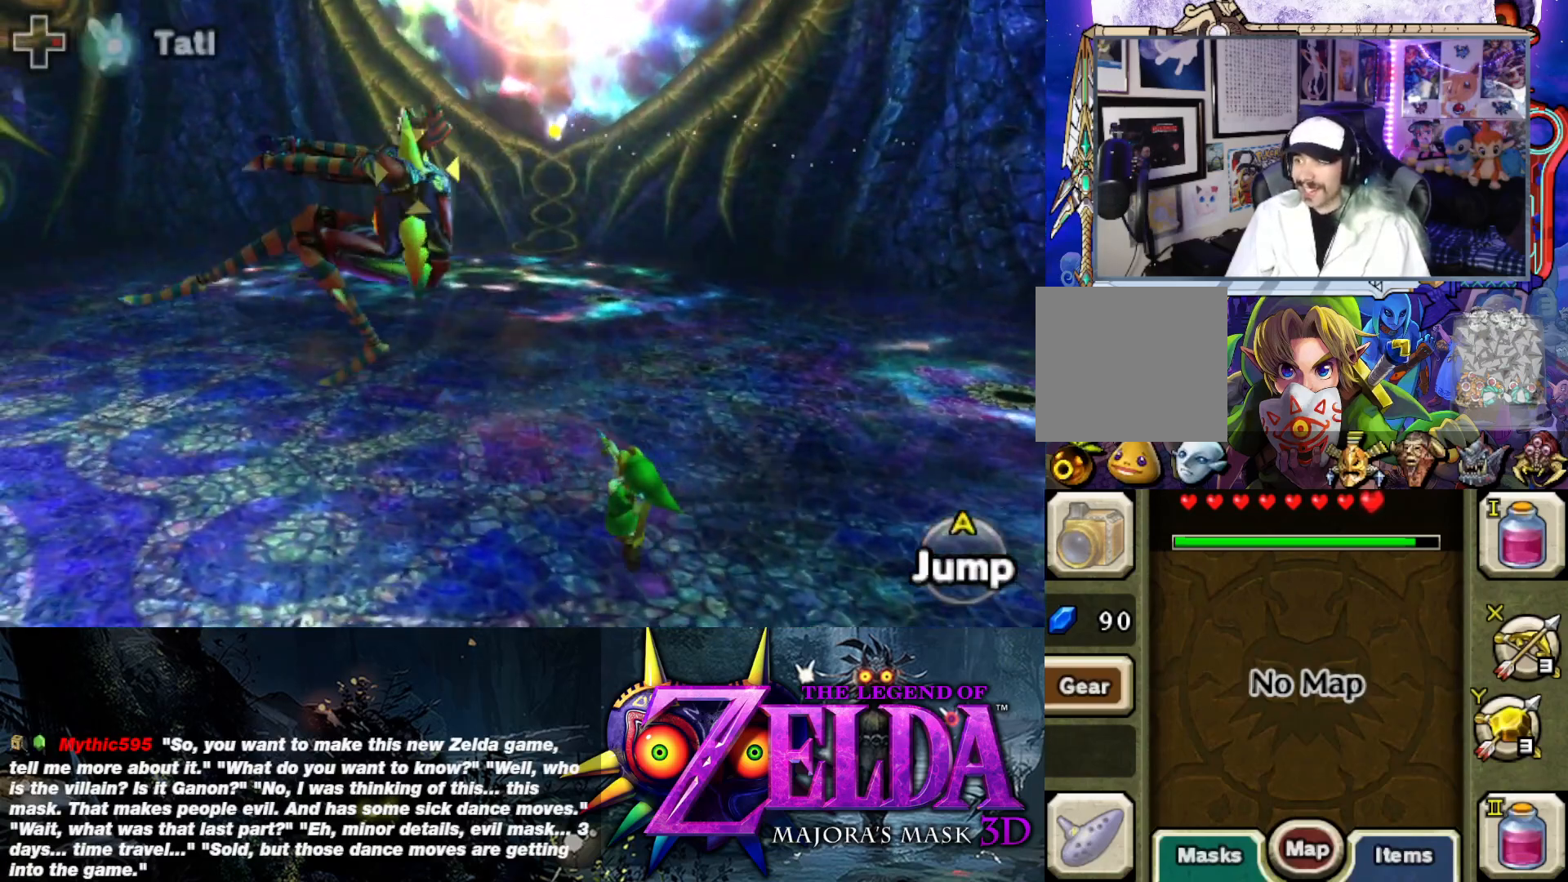
{"buttons": ["L2"], "left_stick": "left", "right_stick": "center", "events": [[217, "Y", "up"]]}
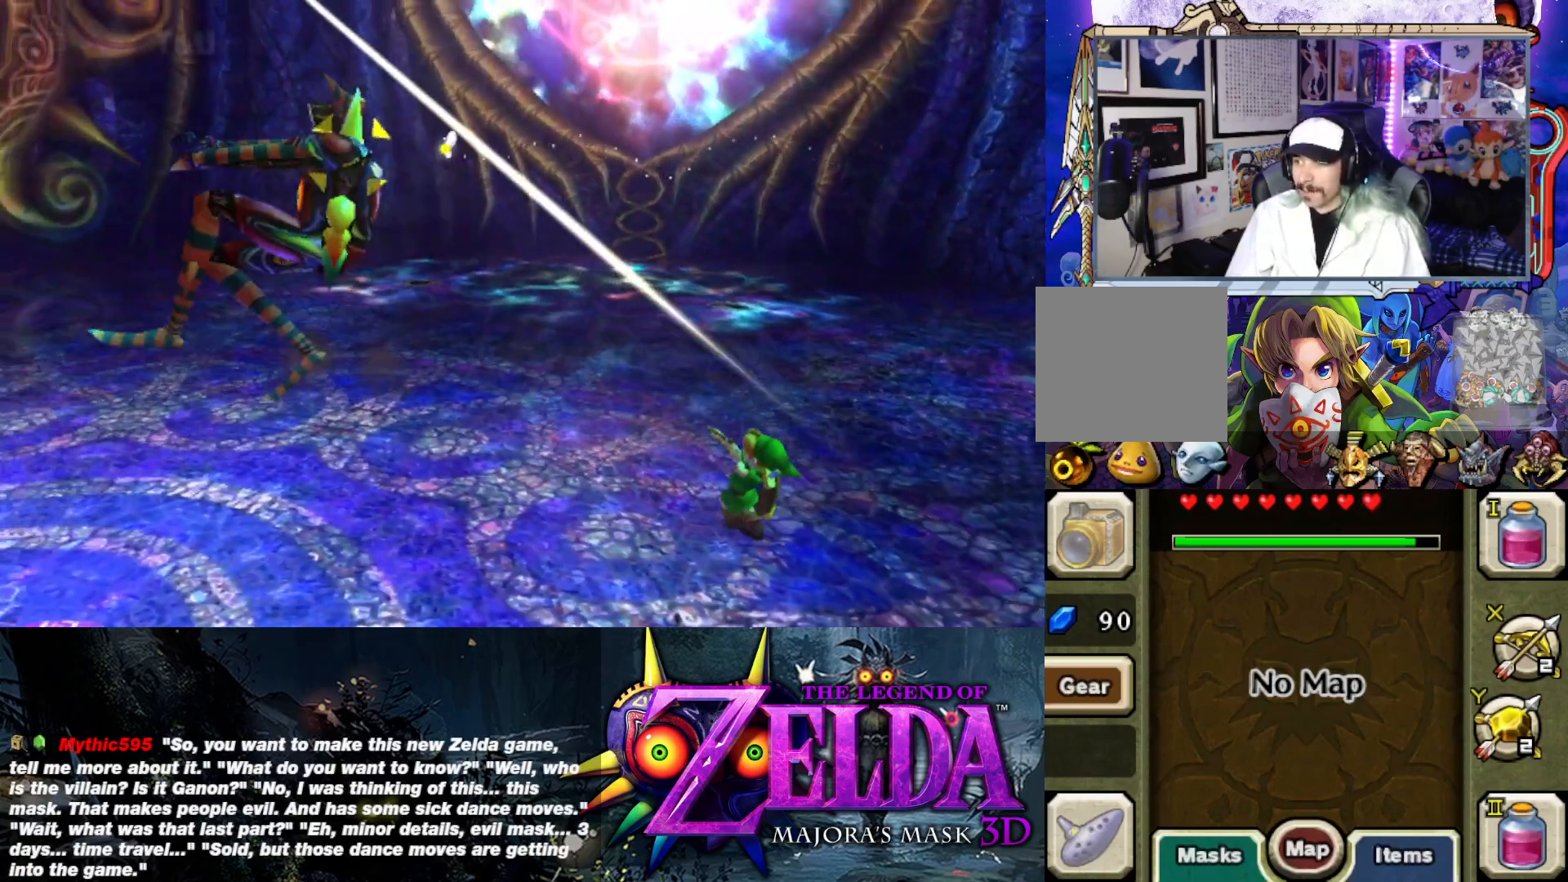
{"buttons": ["L2"], "left_stick": "left", "right_stick": "left", "events": [[383, "right_stick", "left"]]}
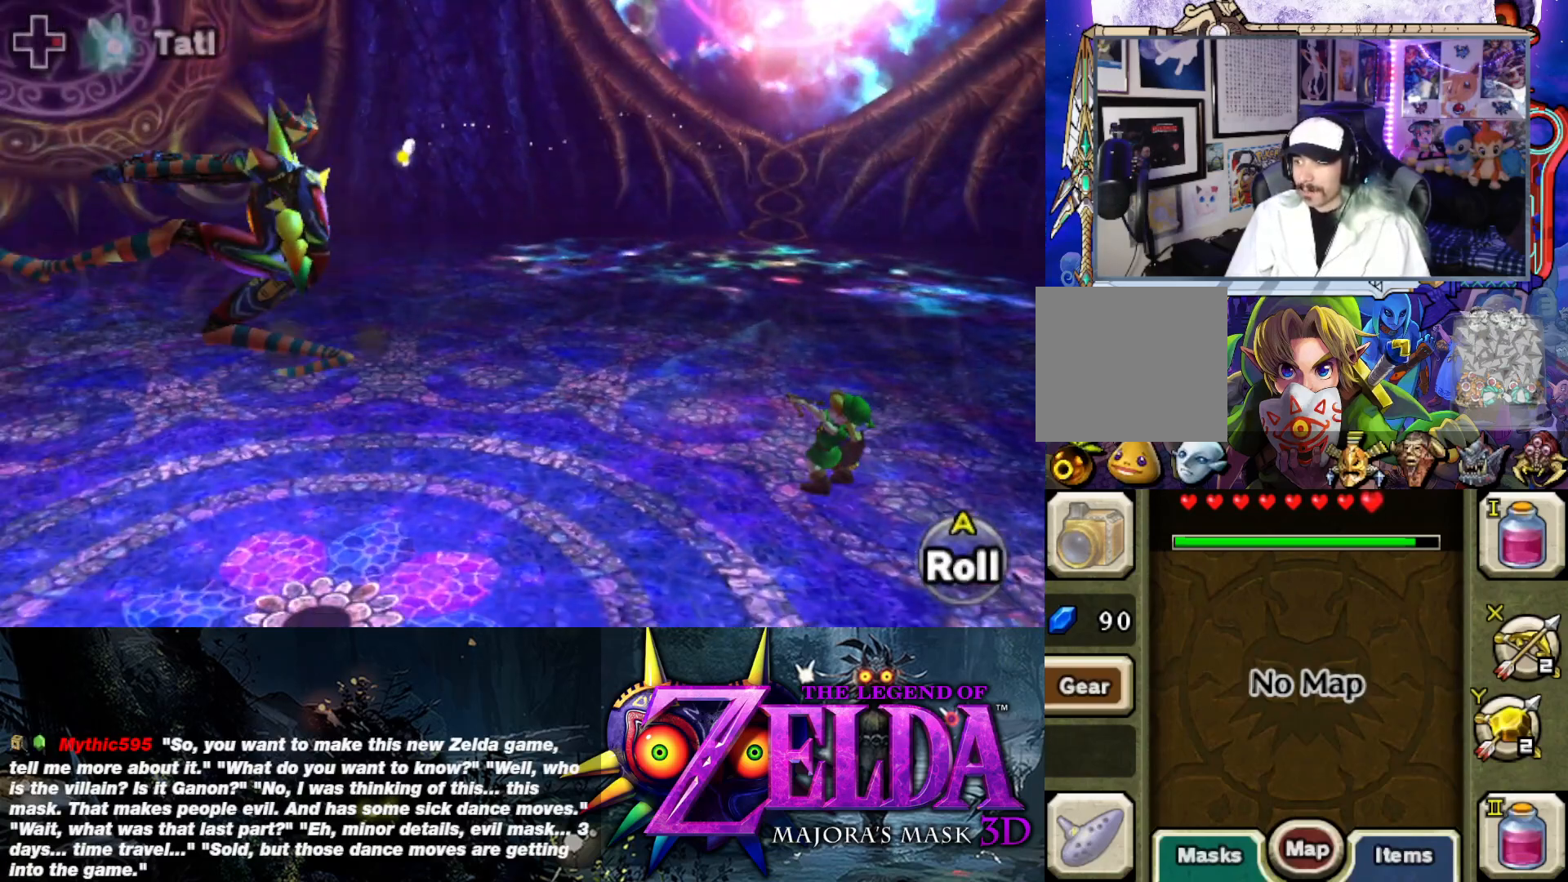
{"buttons": ["L2"], "left_stick": "up-left", "right_stick": "left", "events": [[283, "left_stick", "up-left"]]}
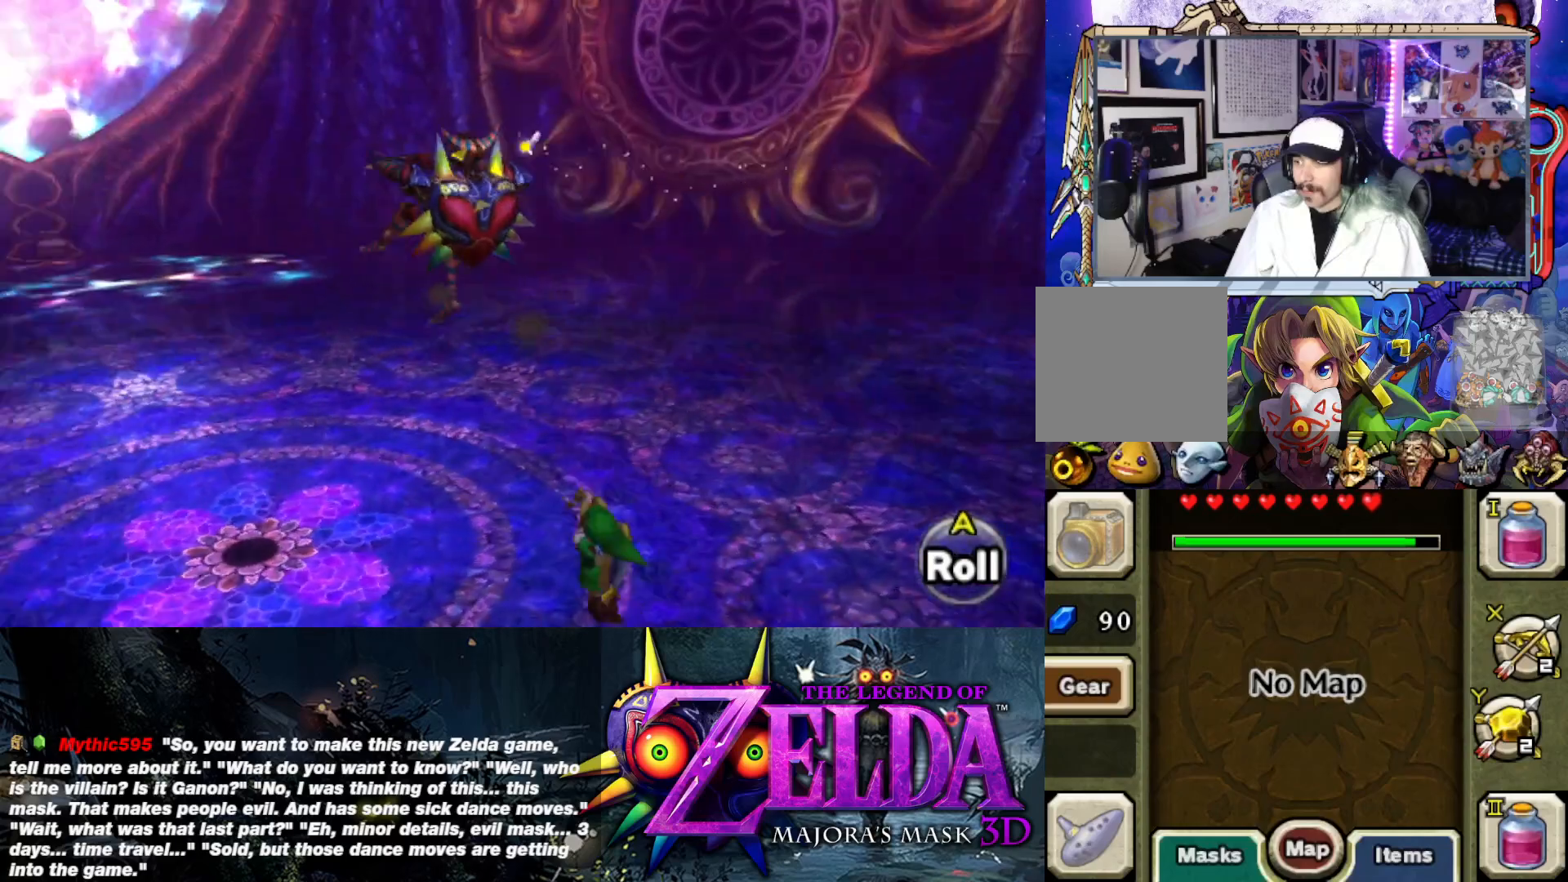
{"buttons": ["Y", "L2"], "left_stick": "up", "right_stick": "center", "events": [[400, "right_stick", "center"], [483, "Y", "down"], [483, "left_stick", "up"]]}
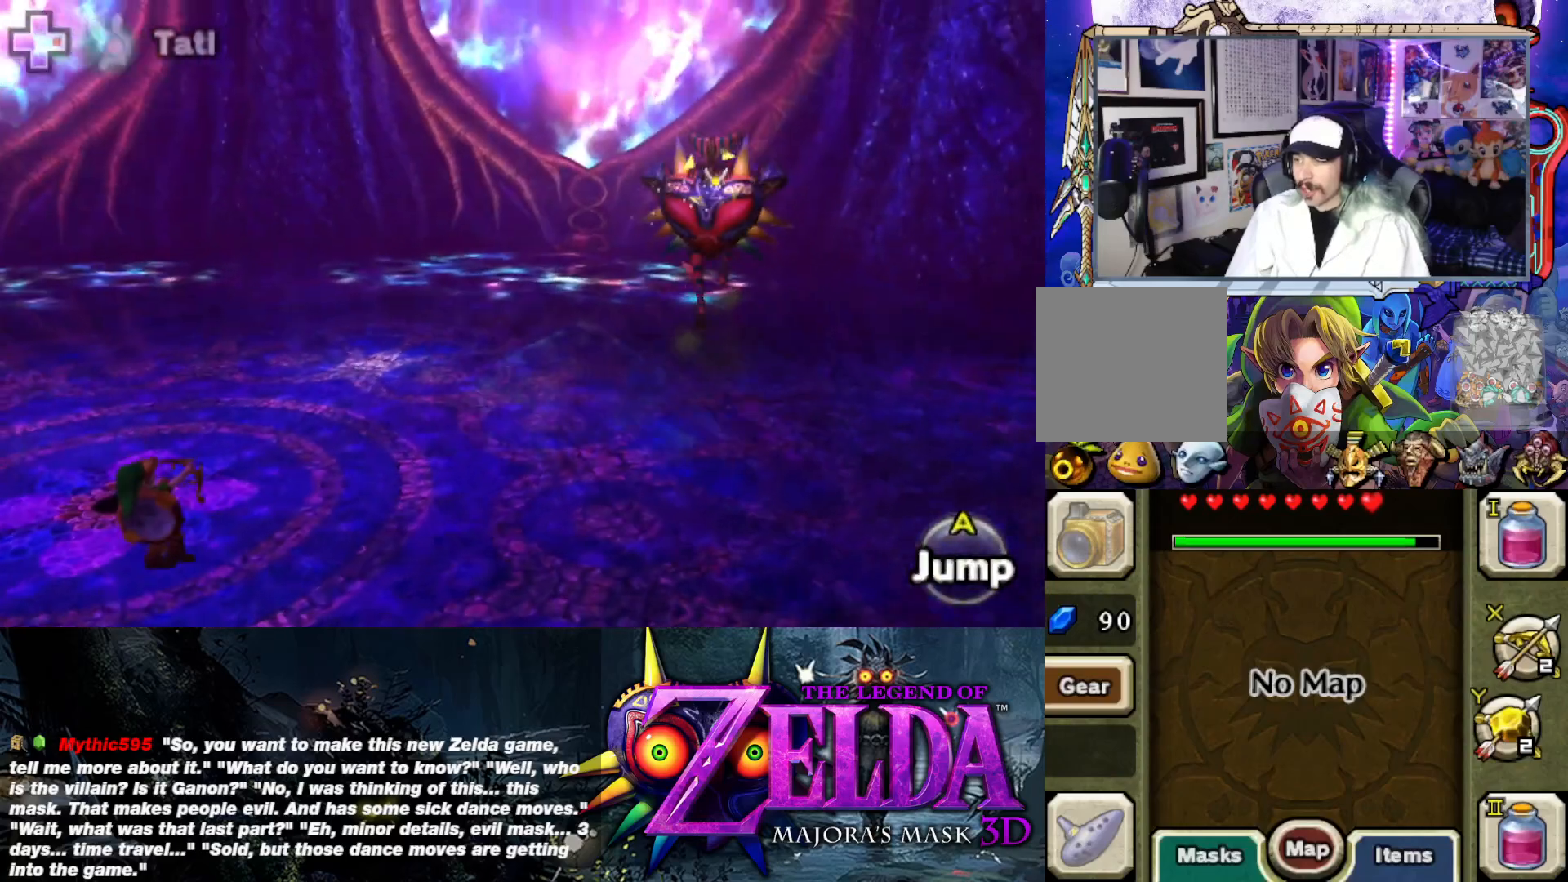
{"buttons": ["Y", "L2"], "left_stick": "up", "right_stick": "center", "events": []}
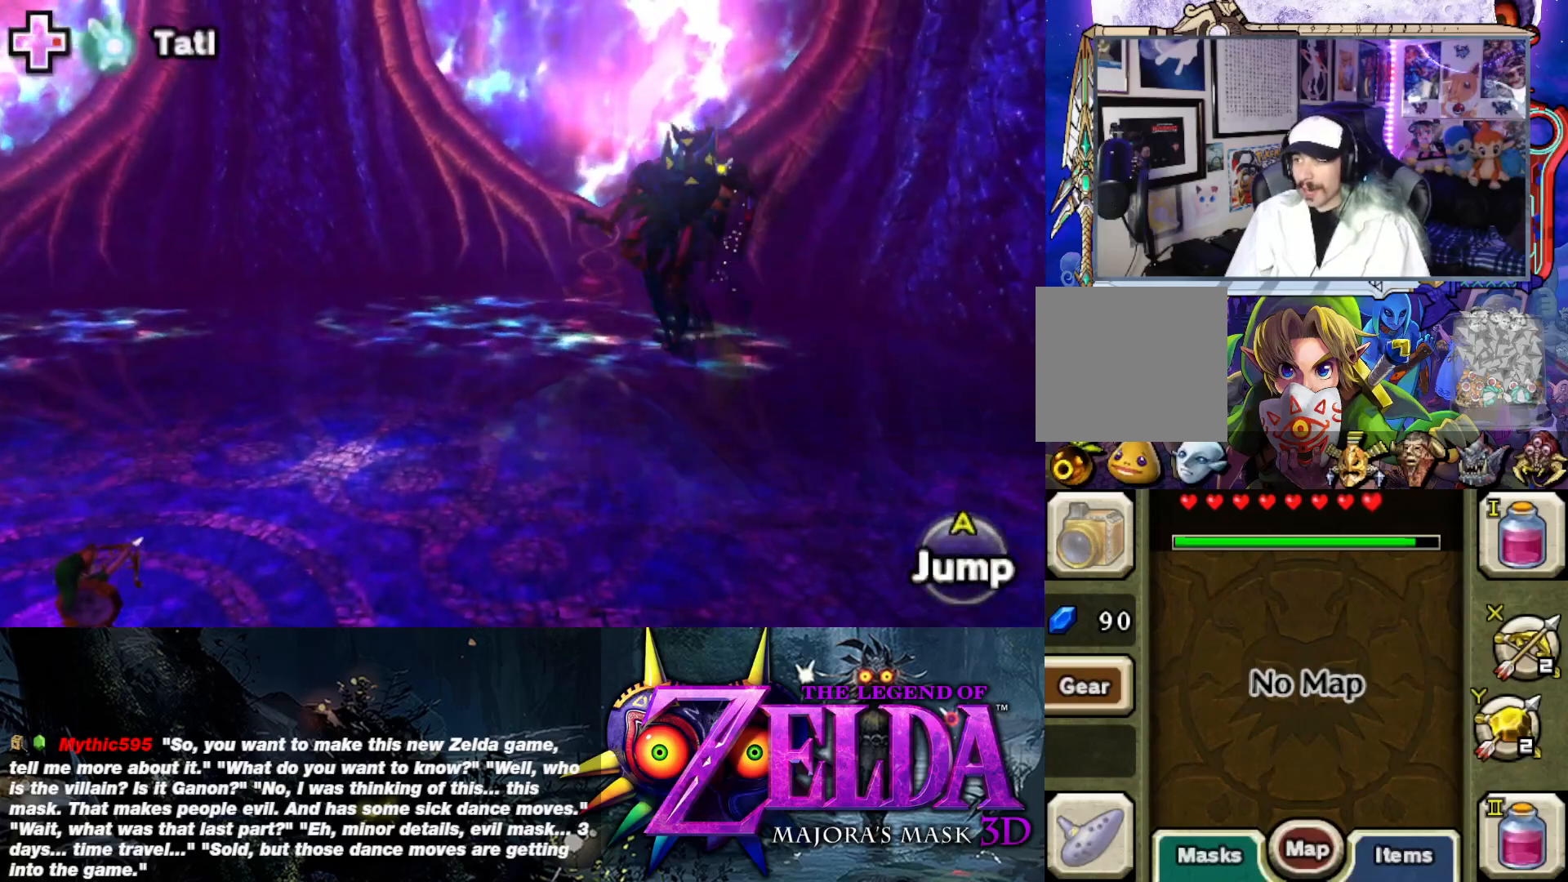
{"buttons": ["Y", "L2"], "left_stick": "up-left", "right_stick": "center", "events": [[417, "left_stick", "up-left"]]}
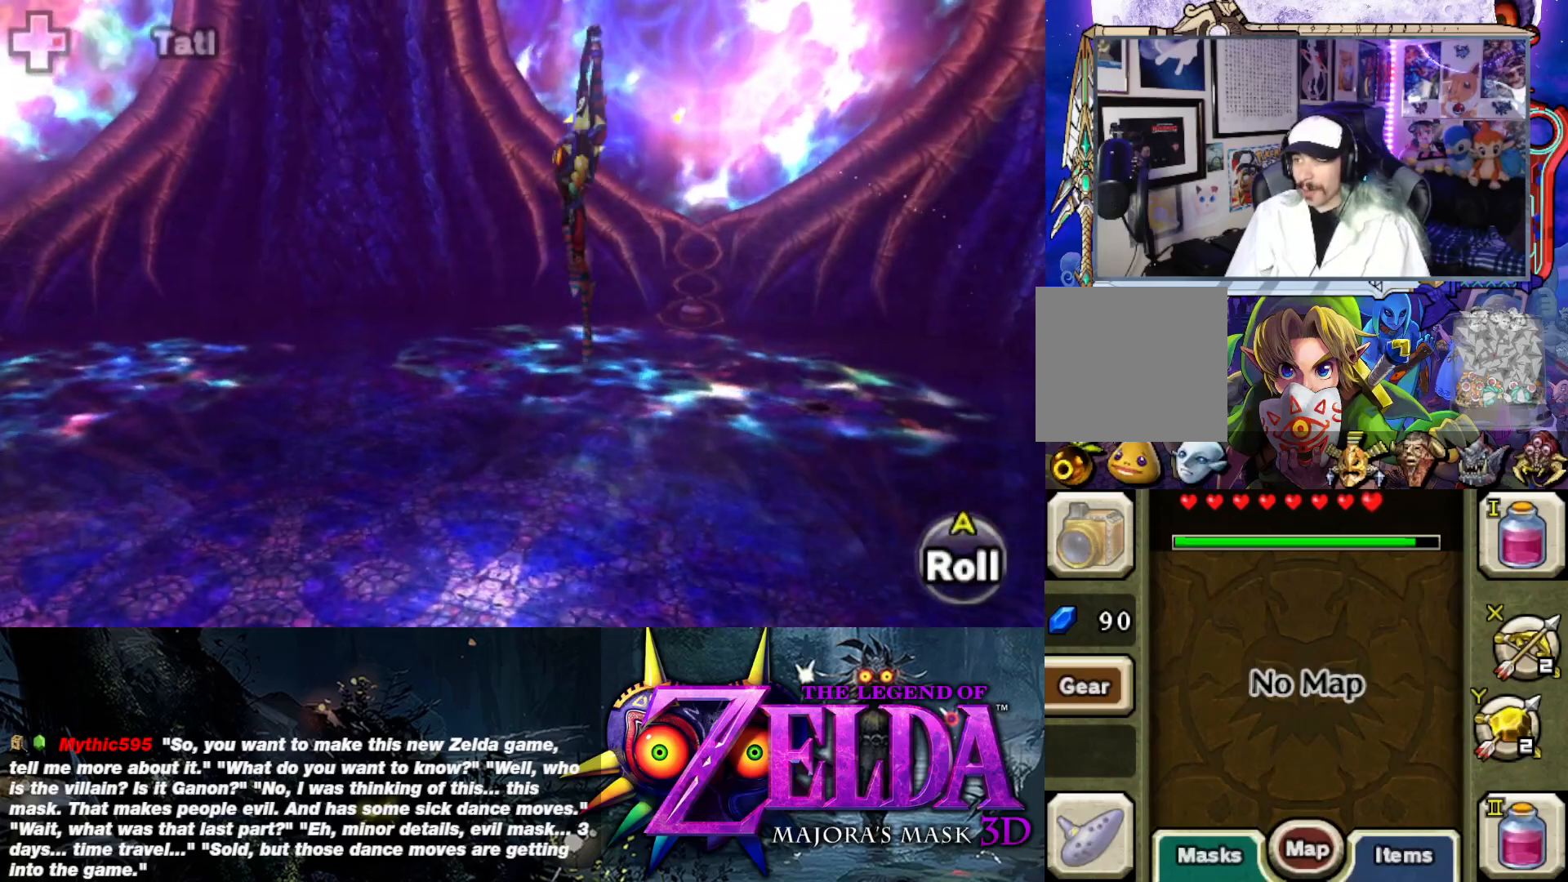
{"buttons": ["Y", "L2"], "left_stick": "left", "right_stick": "center", "events": [[183, "left_stick", "left"]]}
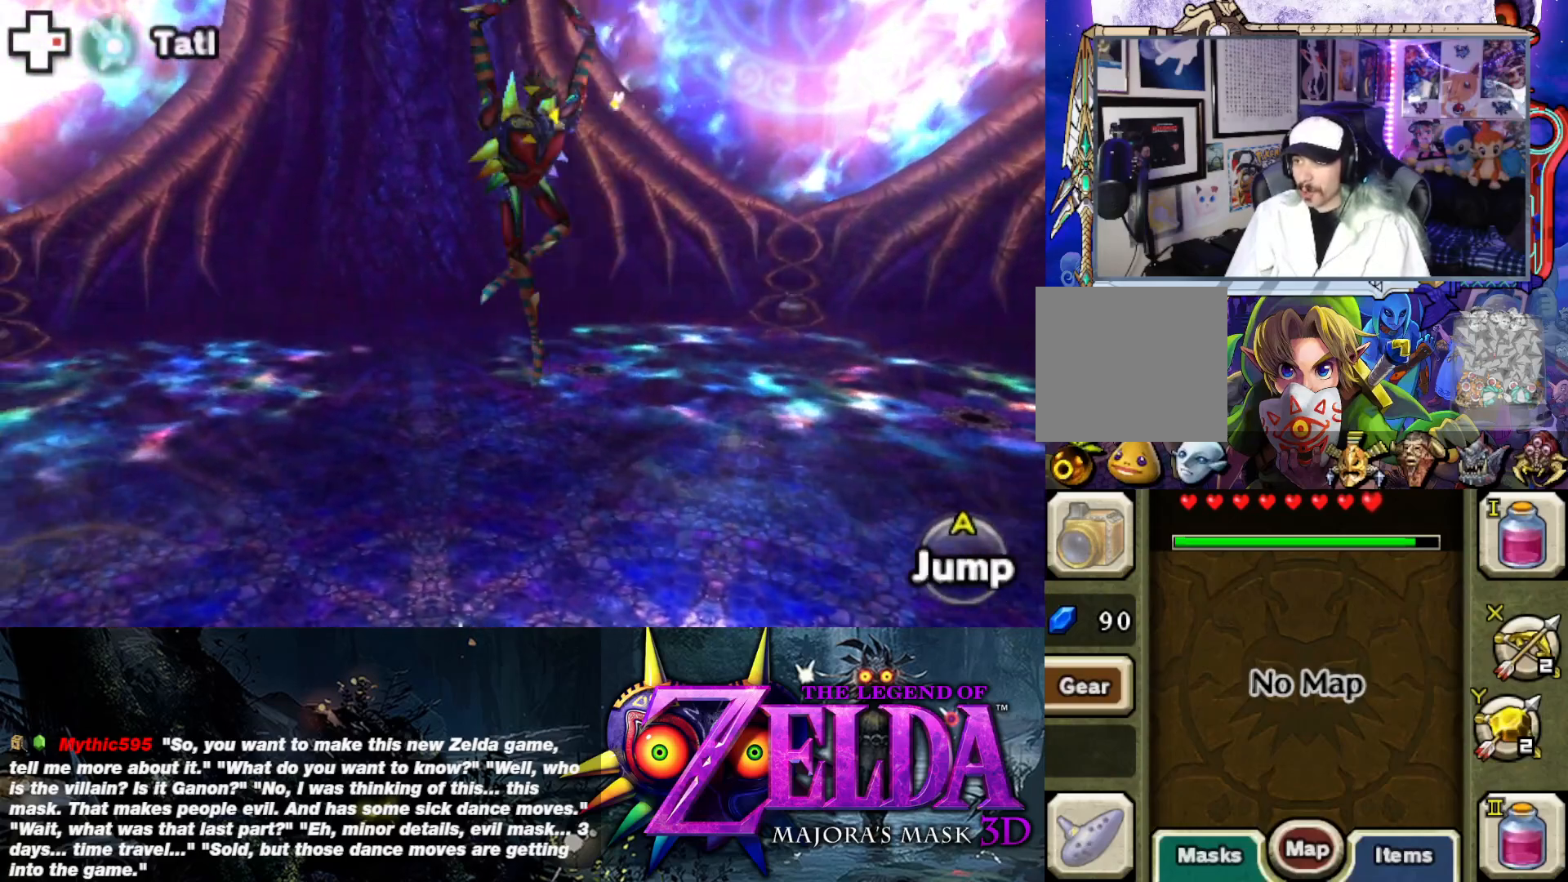
{"buttons": ["Y", "L2"], "left_stick": "down-left", "right_stick": "center", "events": [[367, "left_stick", "down-left"]]}
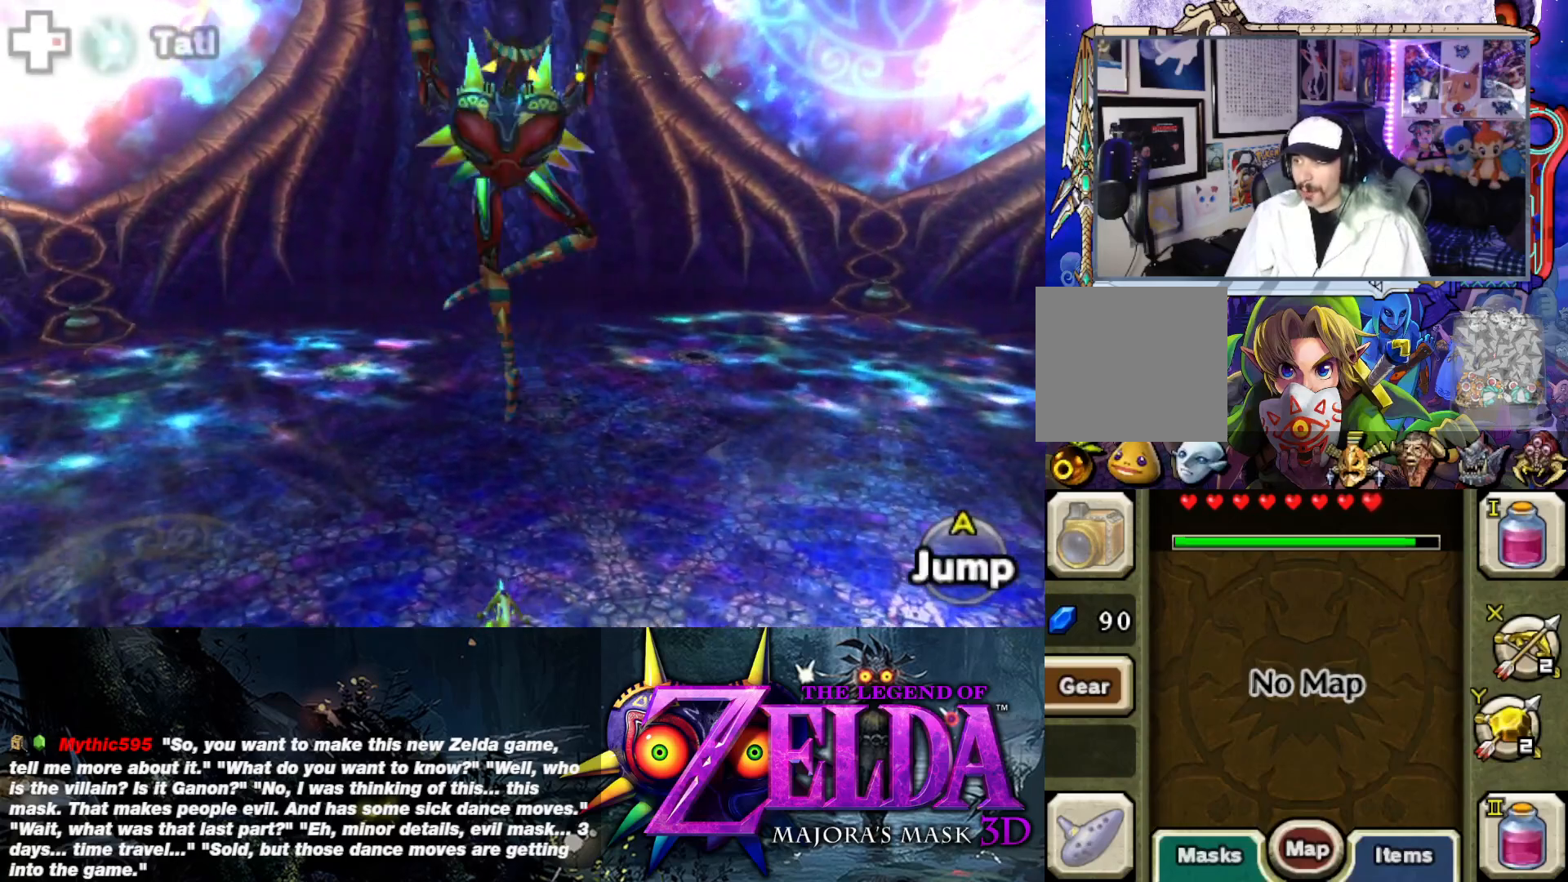
{"buttons": ["L2"], "left_stick": "down", "right_stick": "center", "events": [[67, "left_stick", "down"], [150, "Y", "up"]]}
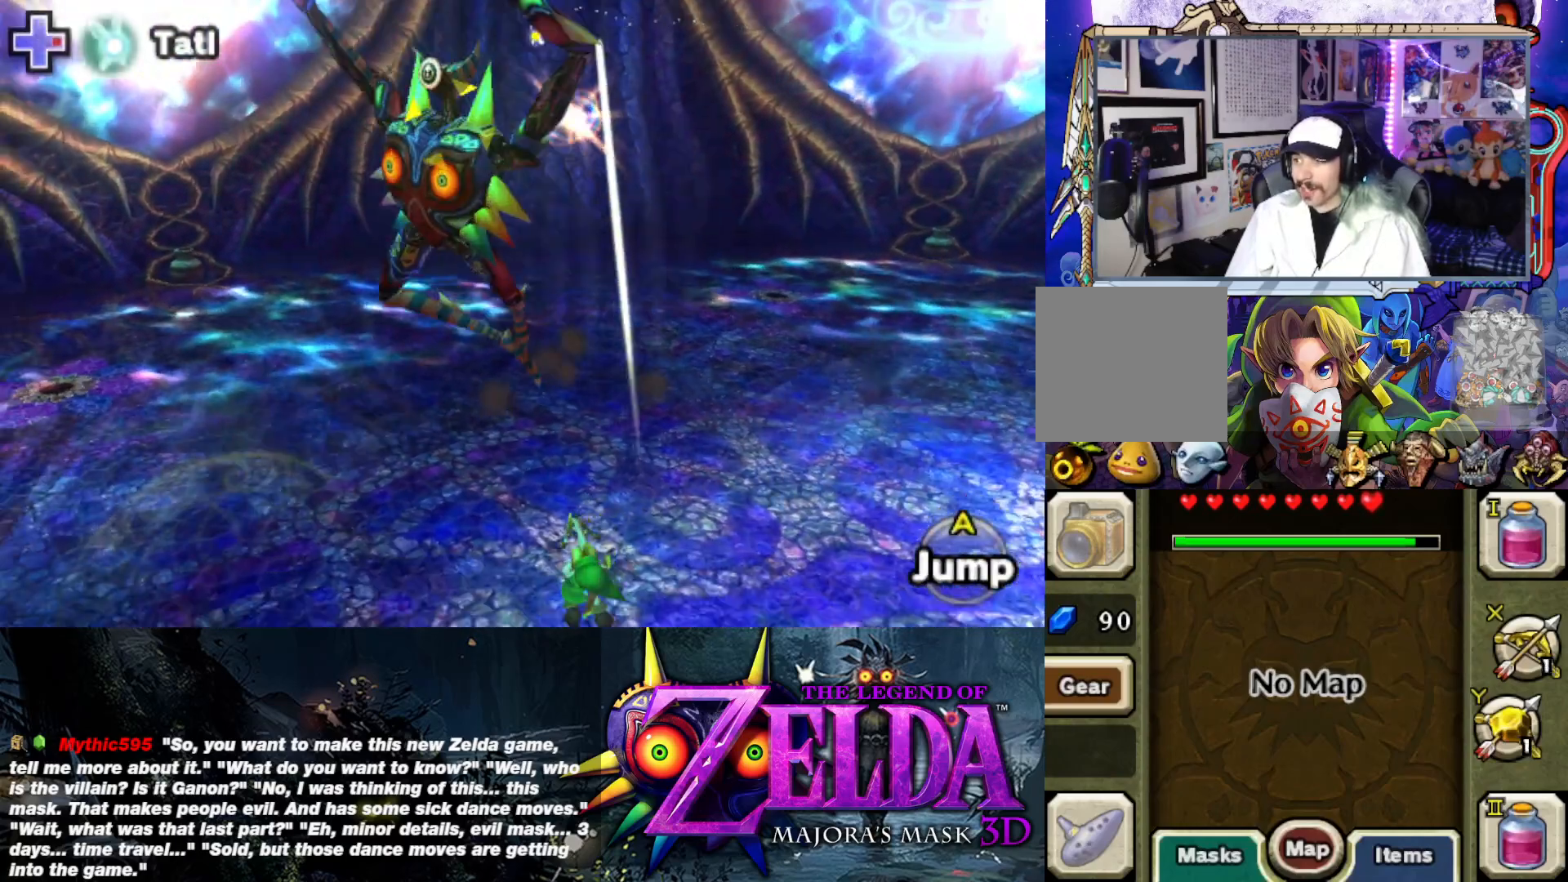
{"buttons": [], "left_stick": "up-left", "right_stick": "center", "events": [[167, "left_stick", "left"], [283, "left_stick", "up-left"], [433, "L2", "up"]]}
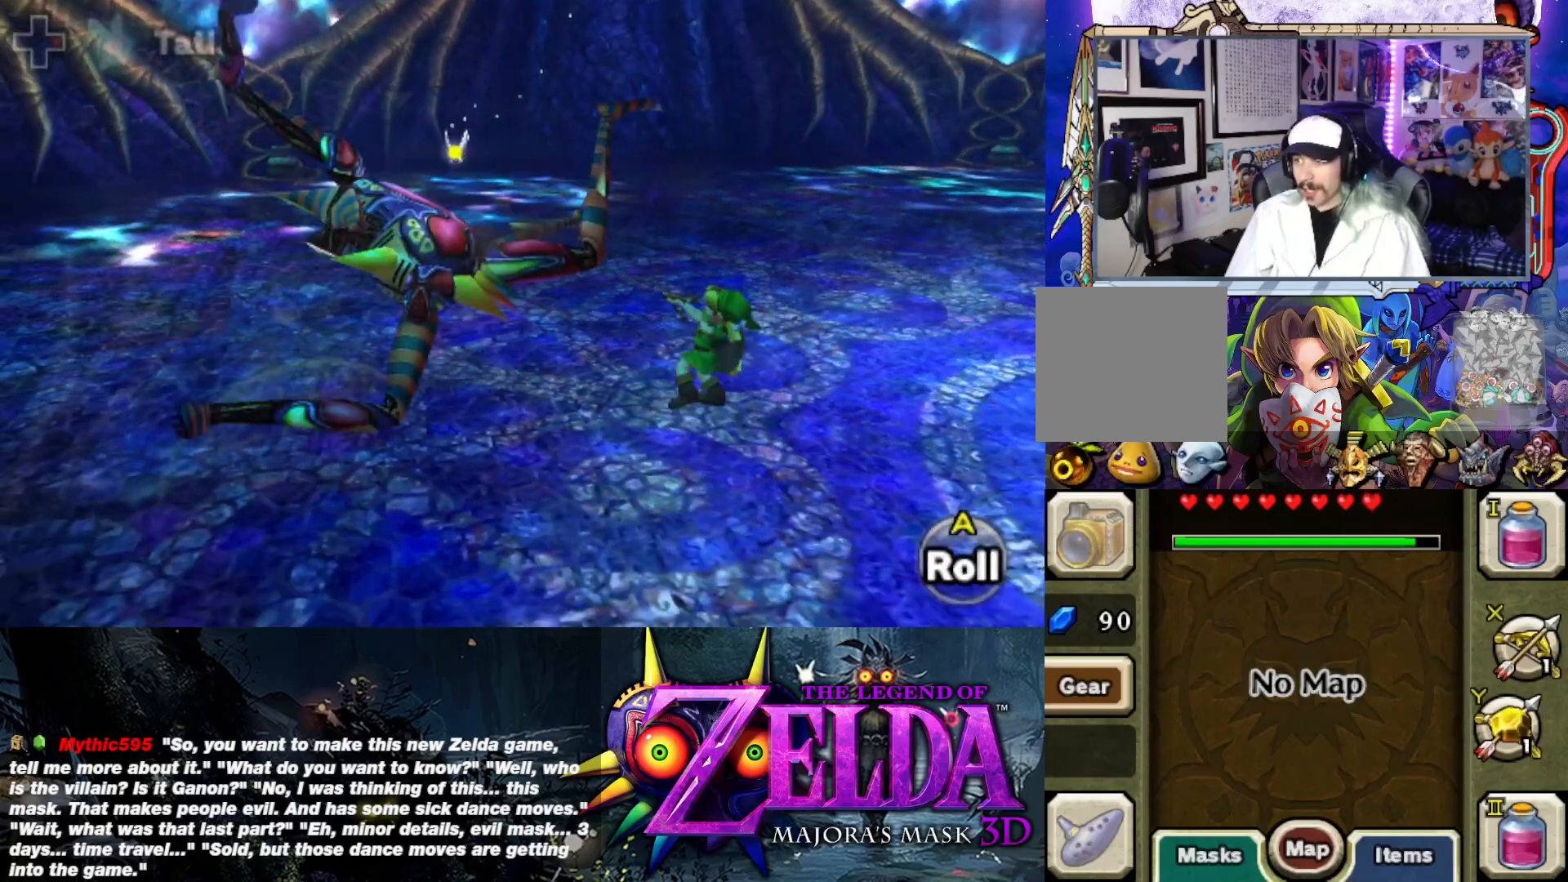
{"buttons": ["L2"], "left_stick": "up-left", "right_stick": "center", "events": [[250, "A", "down"], [300, "L2", "down"], [350, "A", "up"], [417, "A", "down"], [483, "A", "up"]]}
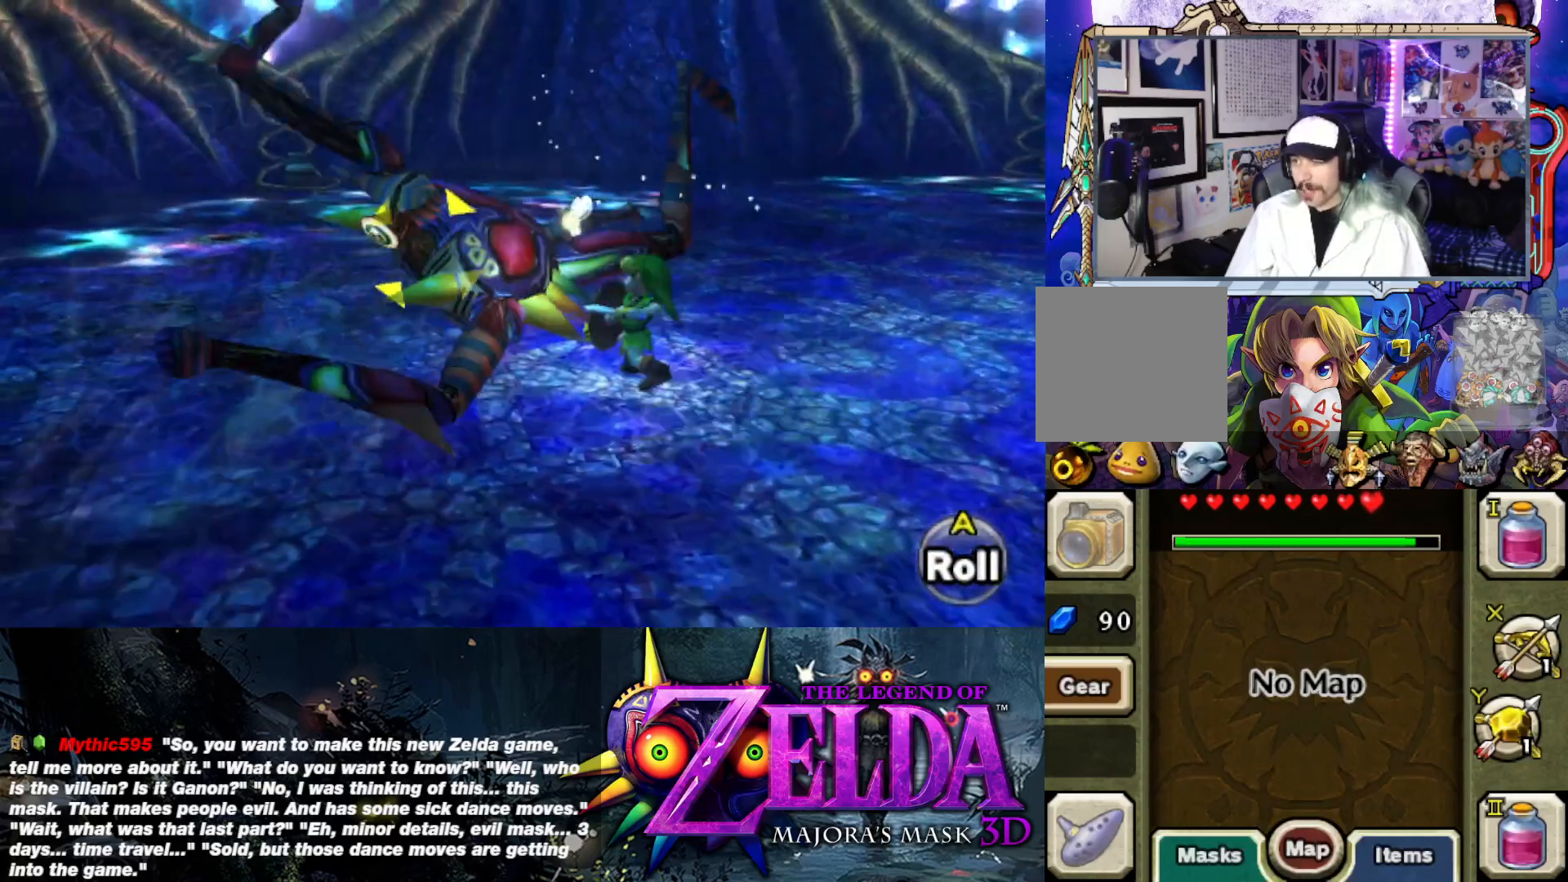
{"buttons": ["A", "L2"], "left_stick": "up-left", "right_stick": "center", "events": [[50, "A", "down"], [117, "A", "up"], [183, "A", "down"], [250, "A", "up"], [317, "A", "down"], [383, "A", "up"], [450, "A", "down"]]}
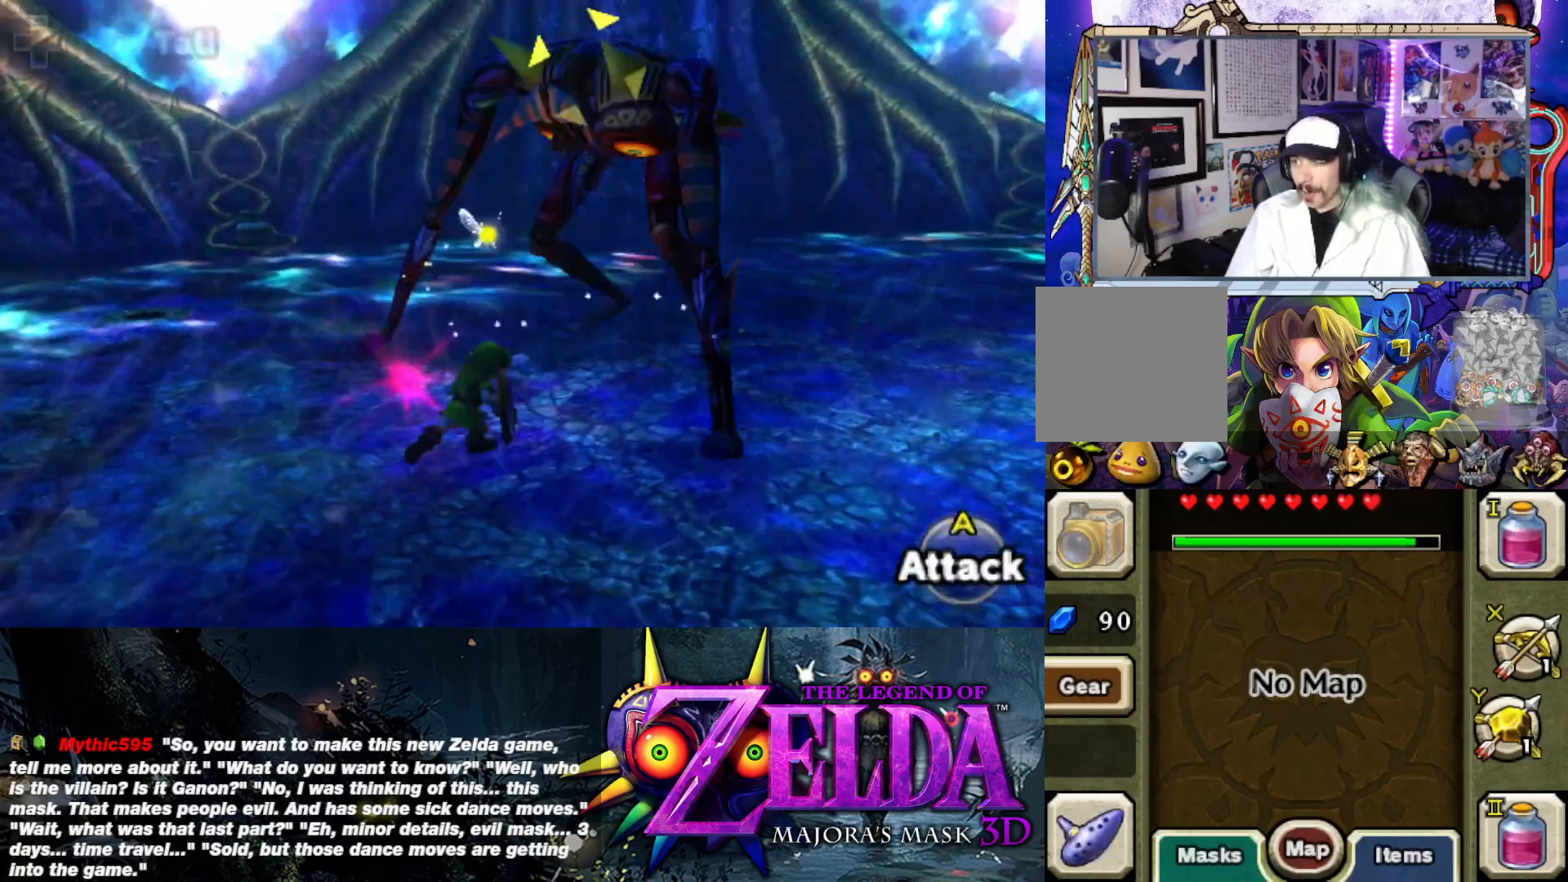
{"buttons": ["L2"], "left_stick": "up", "right_stick": "center", "events": [[33, "A", "up"], [83, "A", "down"], [150, "A", "up"], [167, "A", "down"], [167, "left_stick", "up"], [283, "A", "up"], [367, "A", "down"], [417, "A", "up"]]}
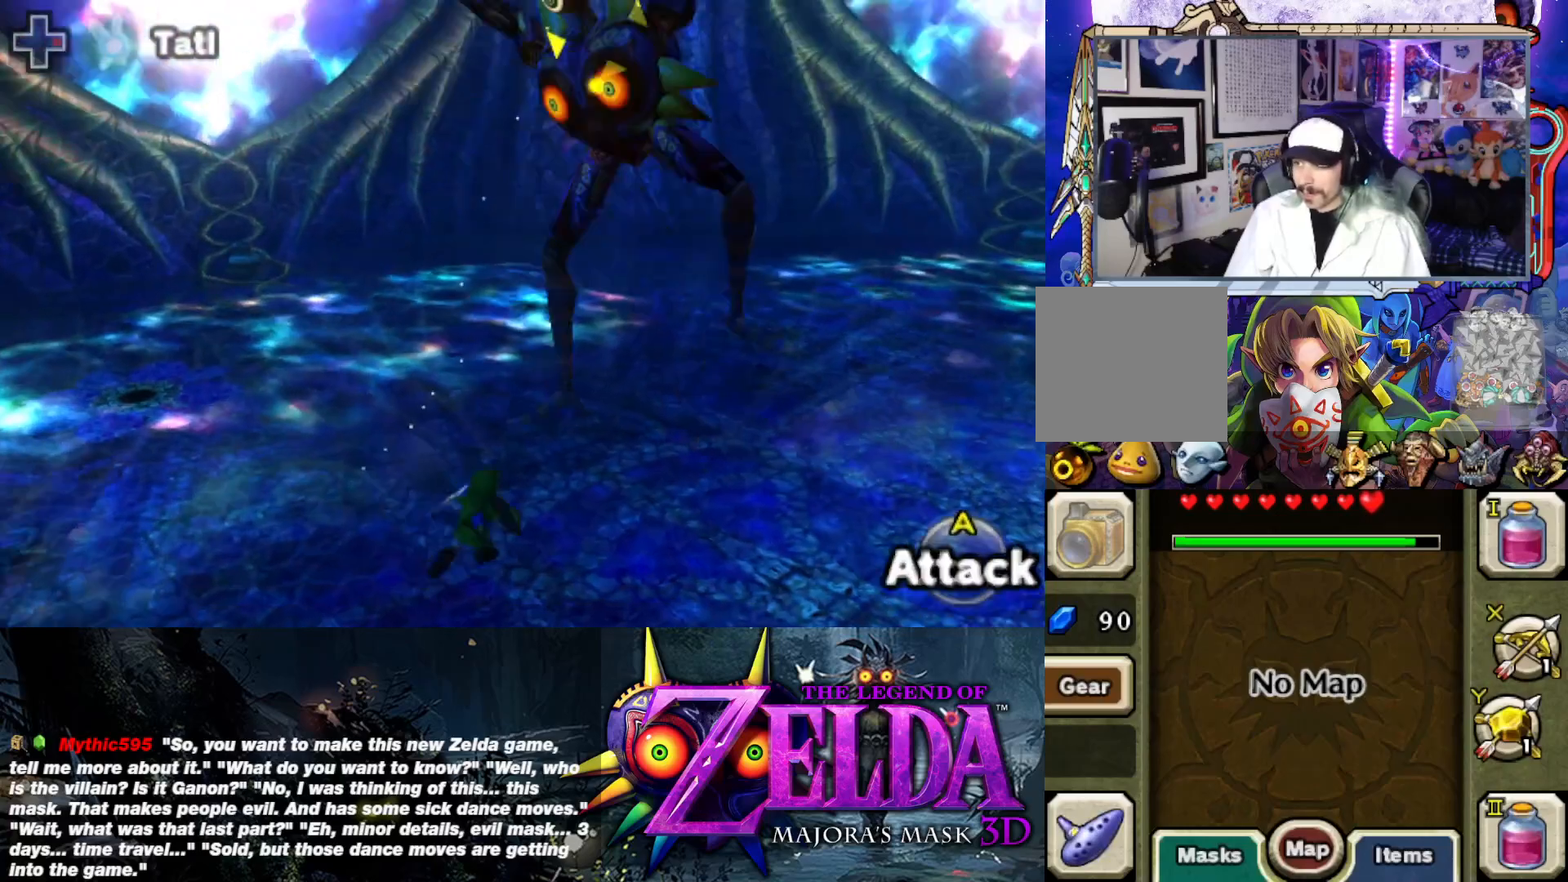
{"buttons": ["L2", "R1"], "left_stick": "right", "right_stick": "center", "events": [[83, "left_stick", "up-right"], [183, "R1", "down"], [450, "left_stick", "right"]]}
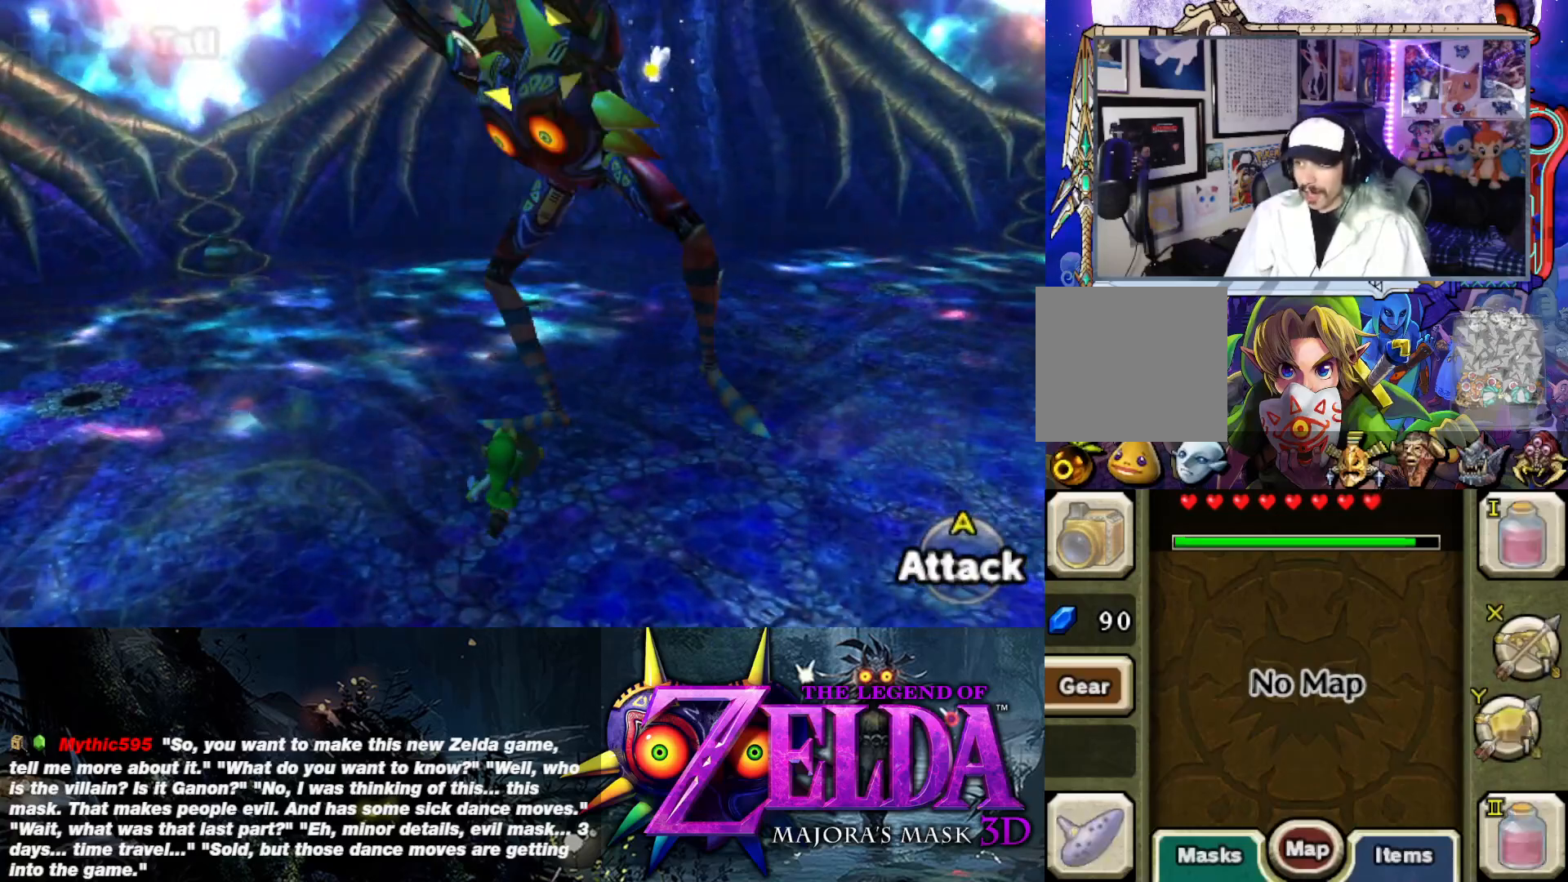
{"buttons": ["L2", "R1"], "left_stick": "down", "right_stick": "center", "events": [[167, "left_stick", "down"]]}